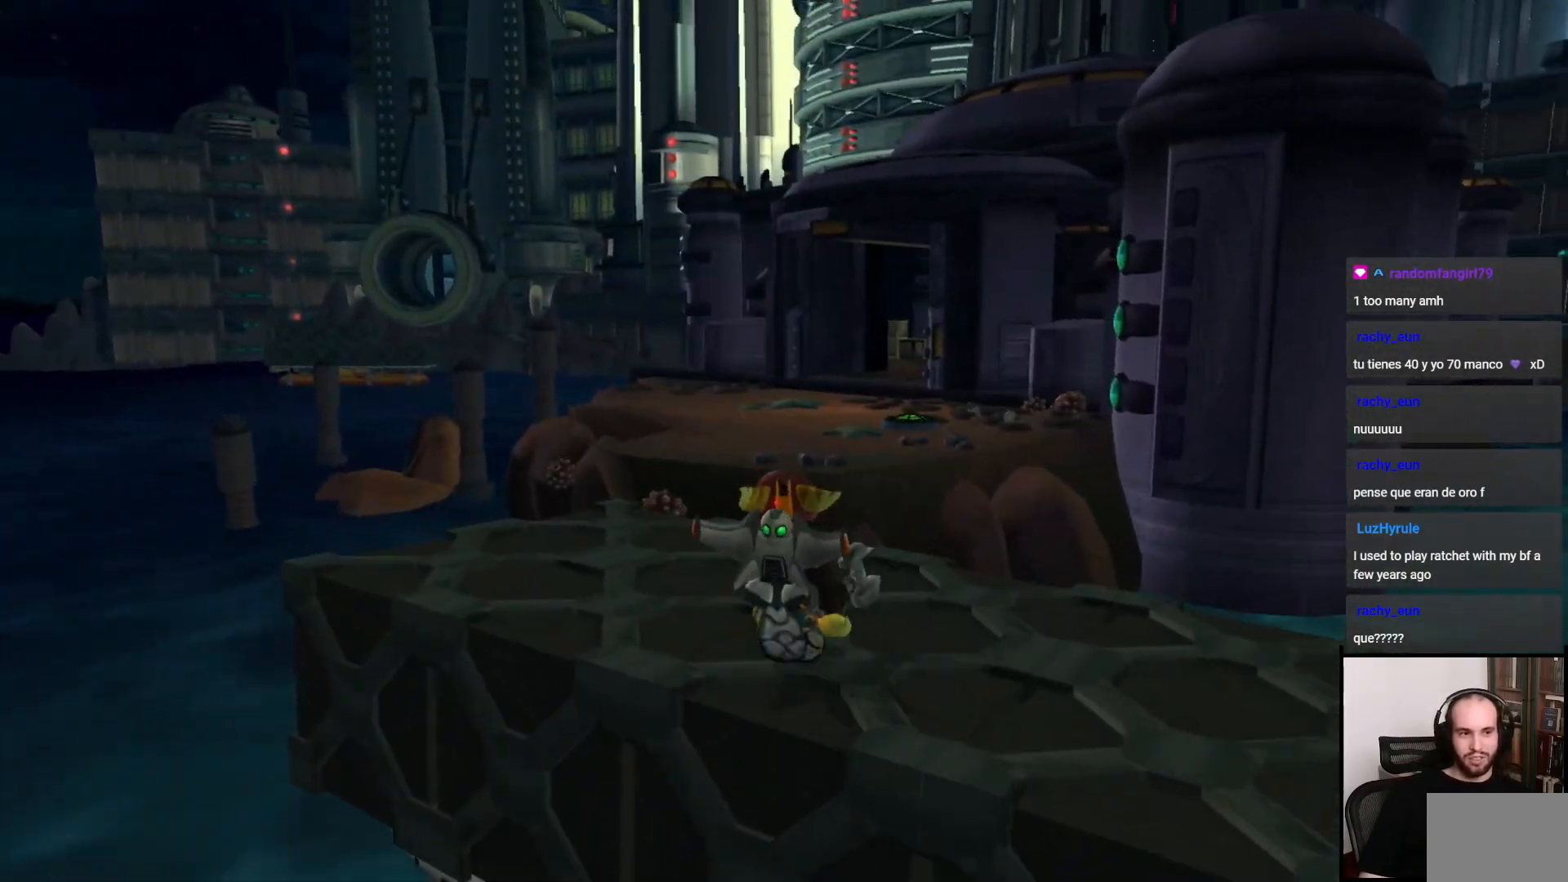
Gameplay with a controller (PlayStation layout); each line is a JSON object with the inputs held at the frame after it. "events" lists button and stick changes between this image and that frame as [ms after this image, input, new state], when the widget could be followed in between. Not read: L3 R3.
{"buttons": [], "left_stick": "up", "right_stick": "center", "events": [[217, "CROSS", "down"], [250, "R1", "down"], [383, "CROSS", "up"], [383, "R1", "up"]]}
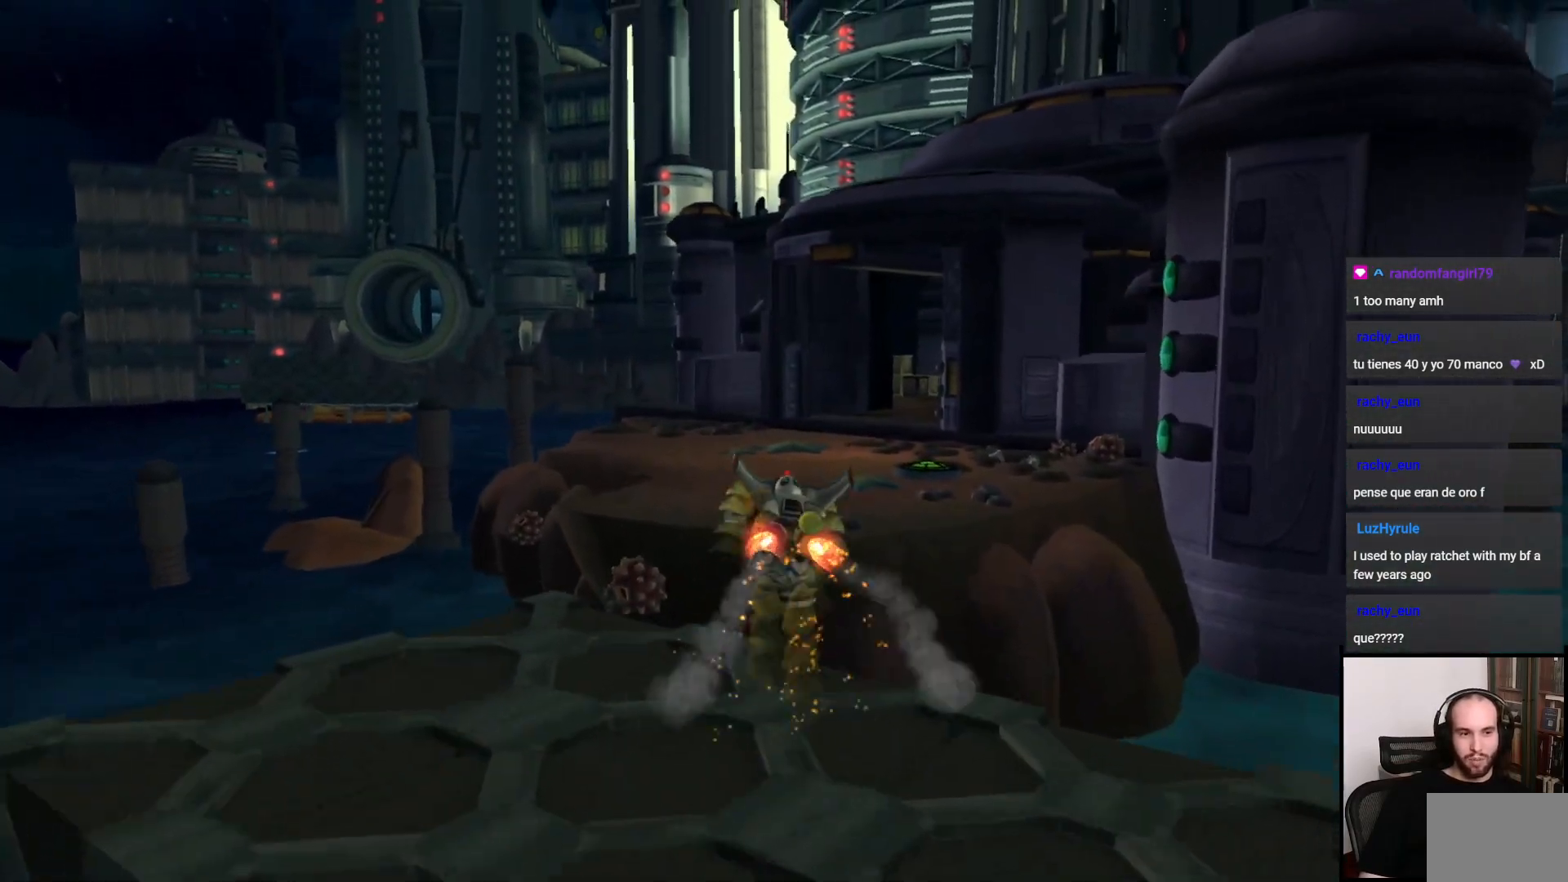
{"buttons": [], "left_stick": "up", "right_stick": "center", "events": [[200, "right_stick", "right"], [383, "right_stick", "center"]]}
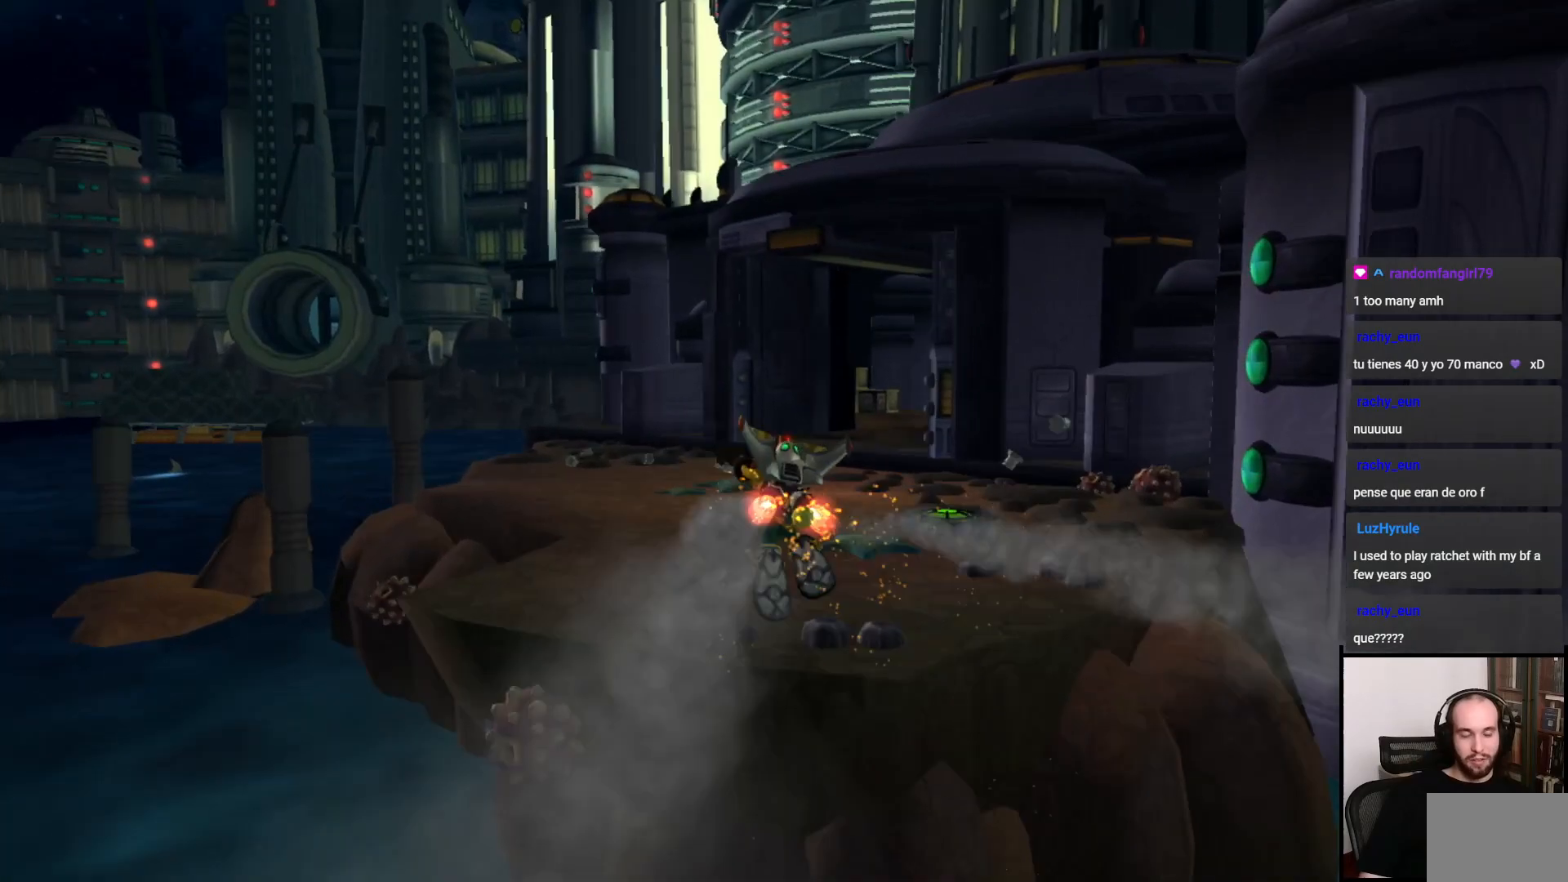
{"buttons": ["CROSS", "R1"], "left_stick": "up", "right_stick": "center", "events": [[217, "left_stick", "up-right"], [367, "left_stick", "up"], [450, "CROSS", "down"], [467, "R1", "down"]]}
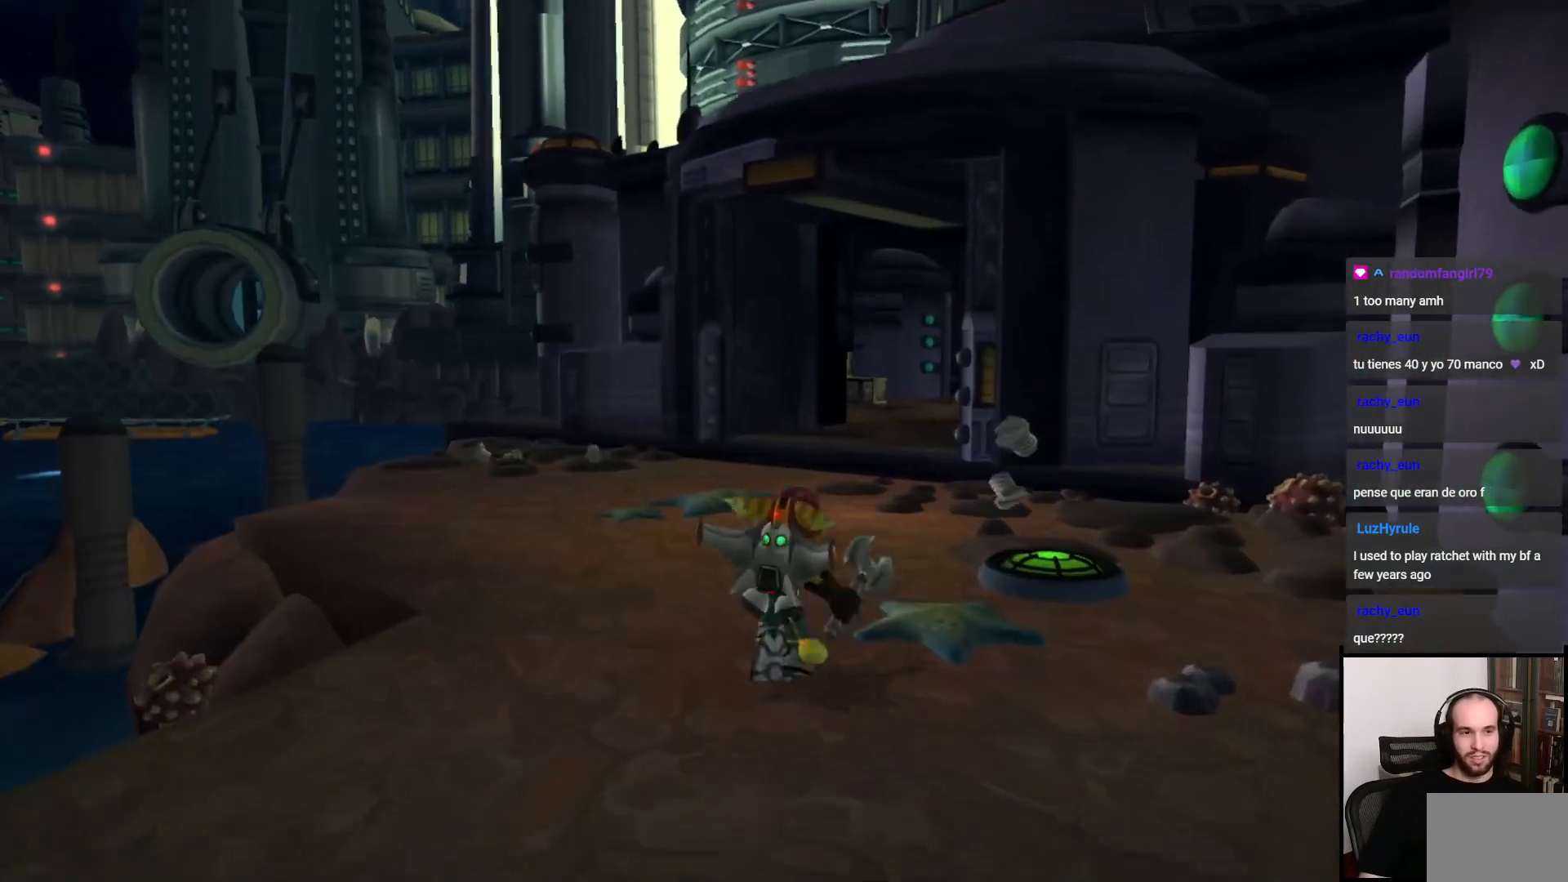
{"buttons": [], "left_stick": "up", "right_stick": "center", "events": [[83, "R1", "up"], [117, "CROSS", "up"]]}
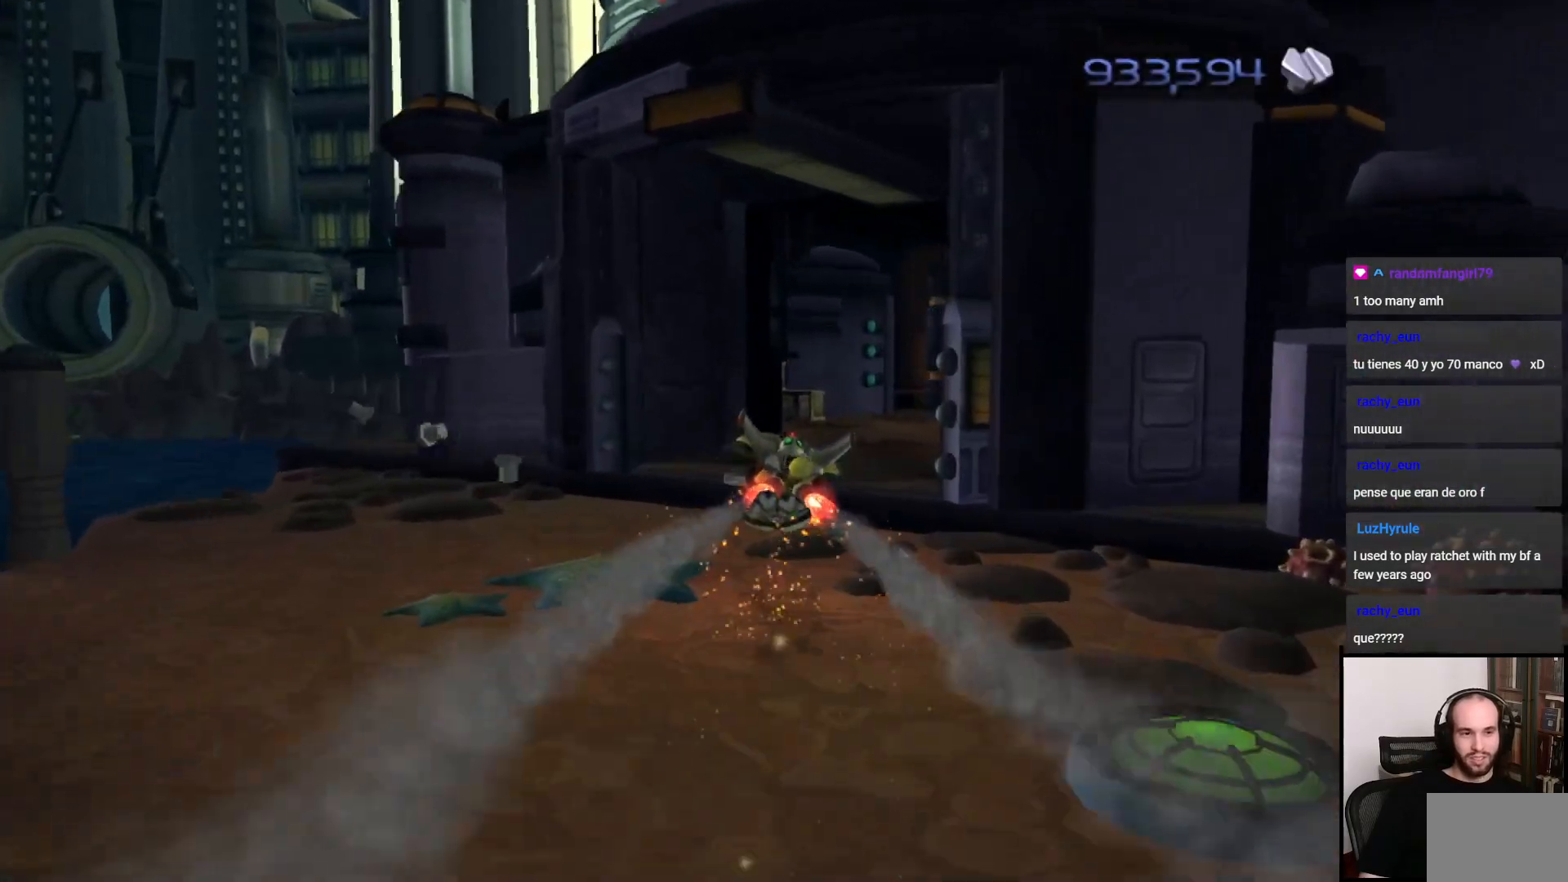
{"buttons": [], "left_stick": "up", "right_stick": "center", "events": [[333, "CROSS", "down"], [333, "R1", "down"], [400, "R1", "up"], [450, "CROSS", "up"]]}
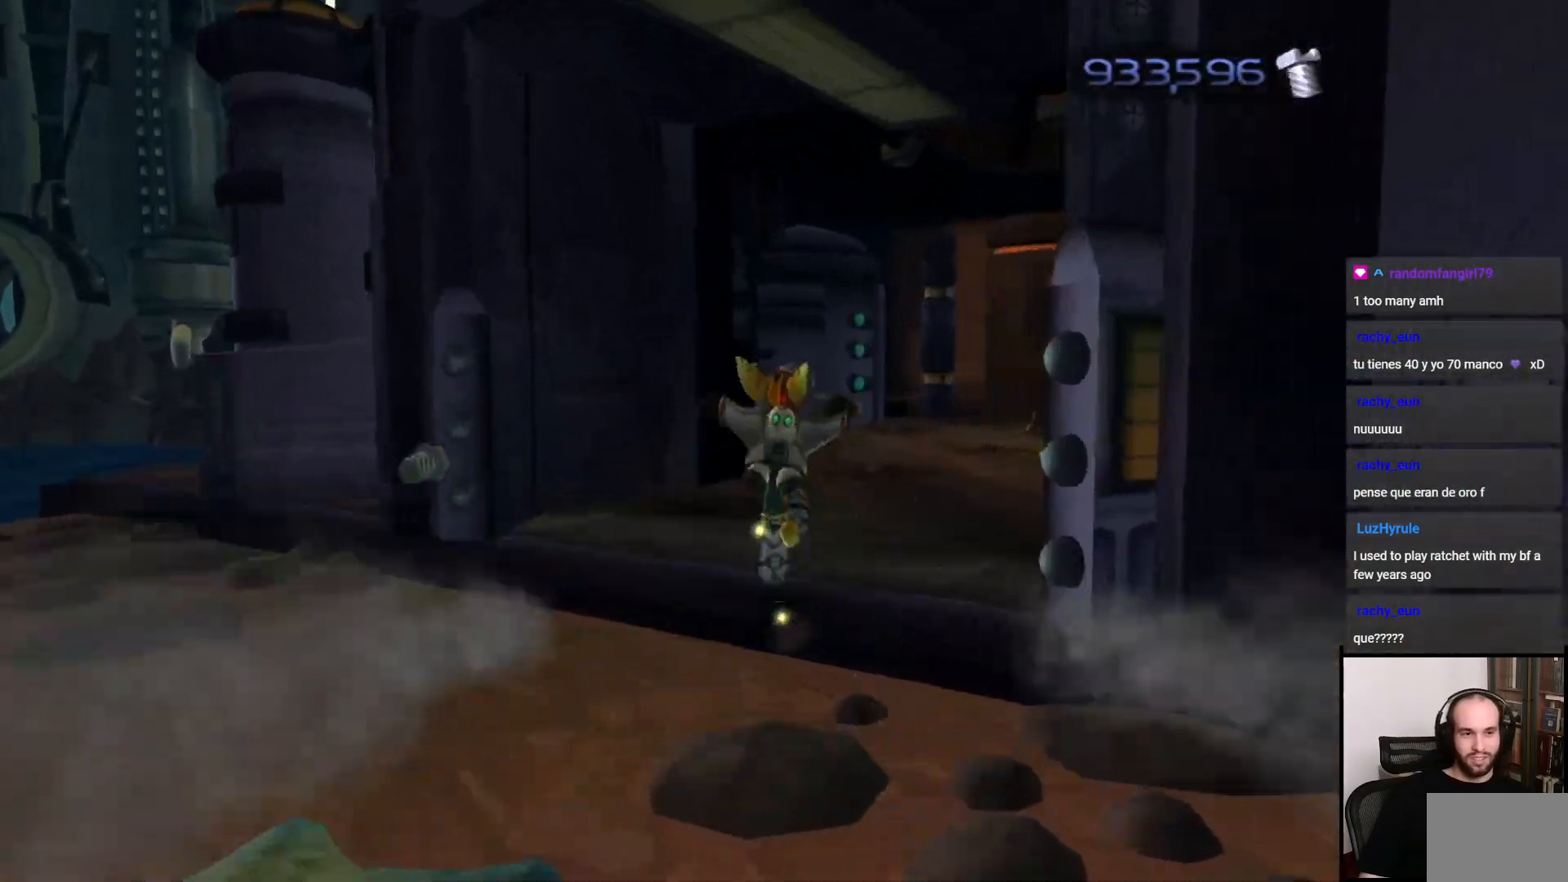
{"buttons": [], "left_stick": "up-right", "right_stick": "center", "events": [[250, "right_stick", "left"], [350, "right_stick", "center"], [483, "left_stick", "up-right"]]}
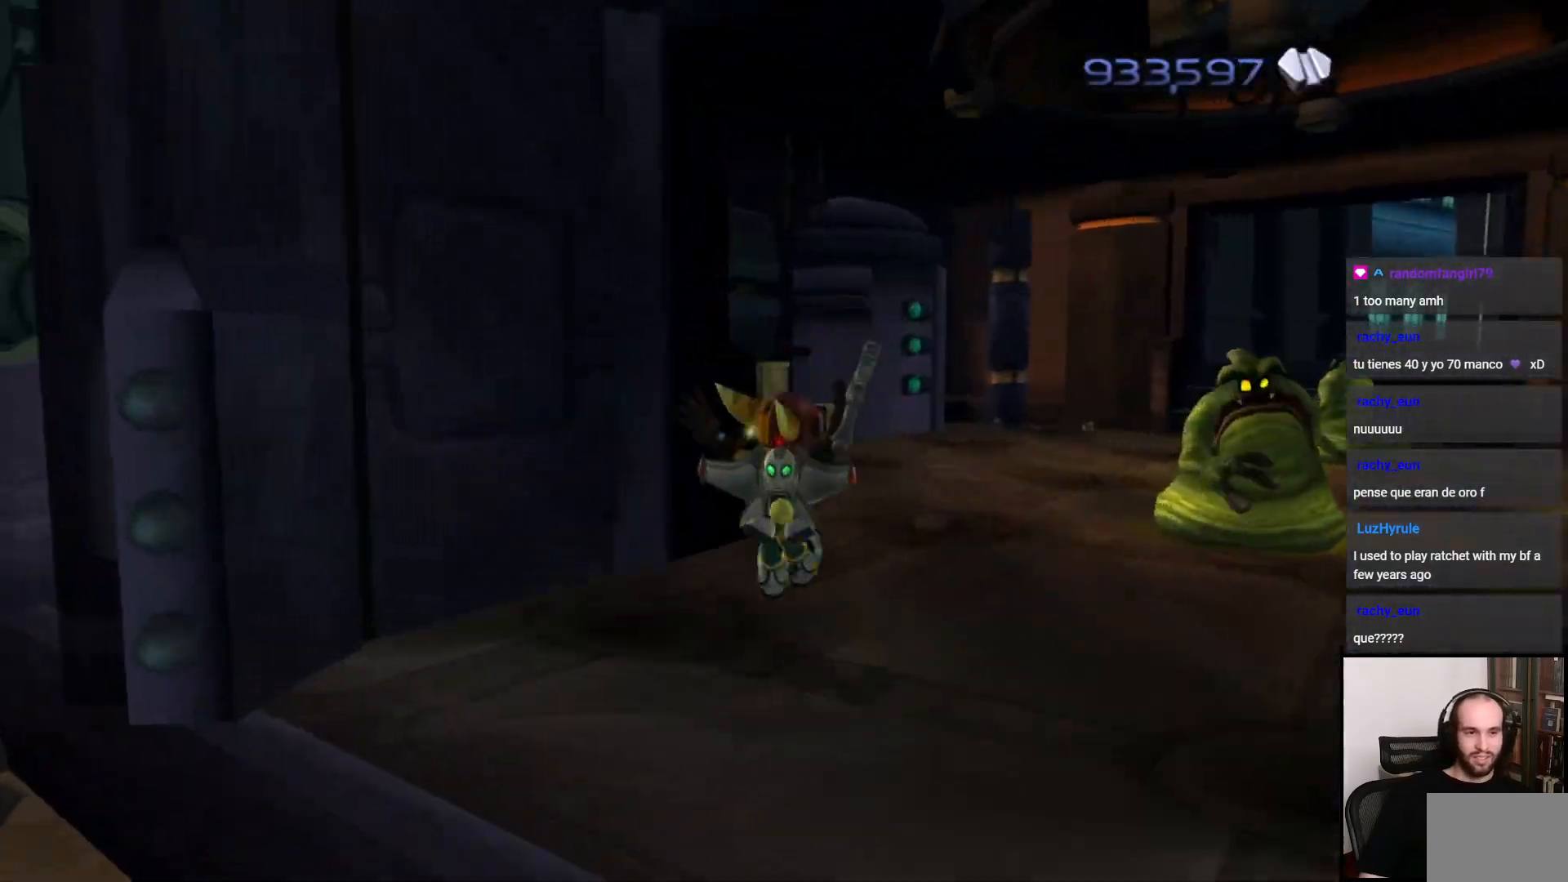
{"buttons": [], "left_stick": "up", "right_stick": "center", "events": [[217, "left_stick", "up"]]}
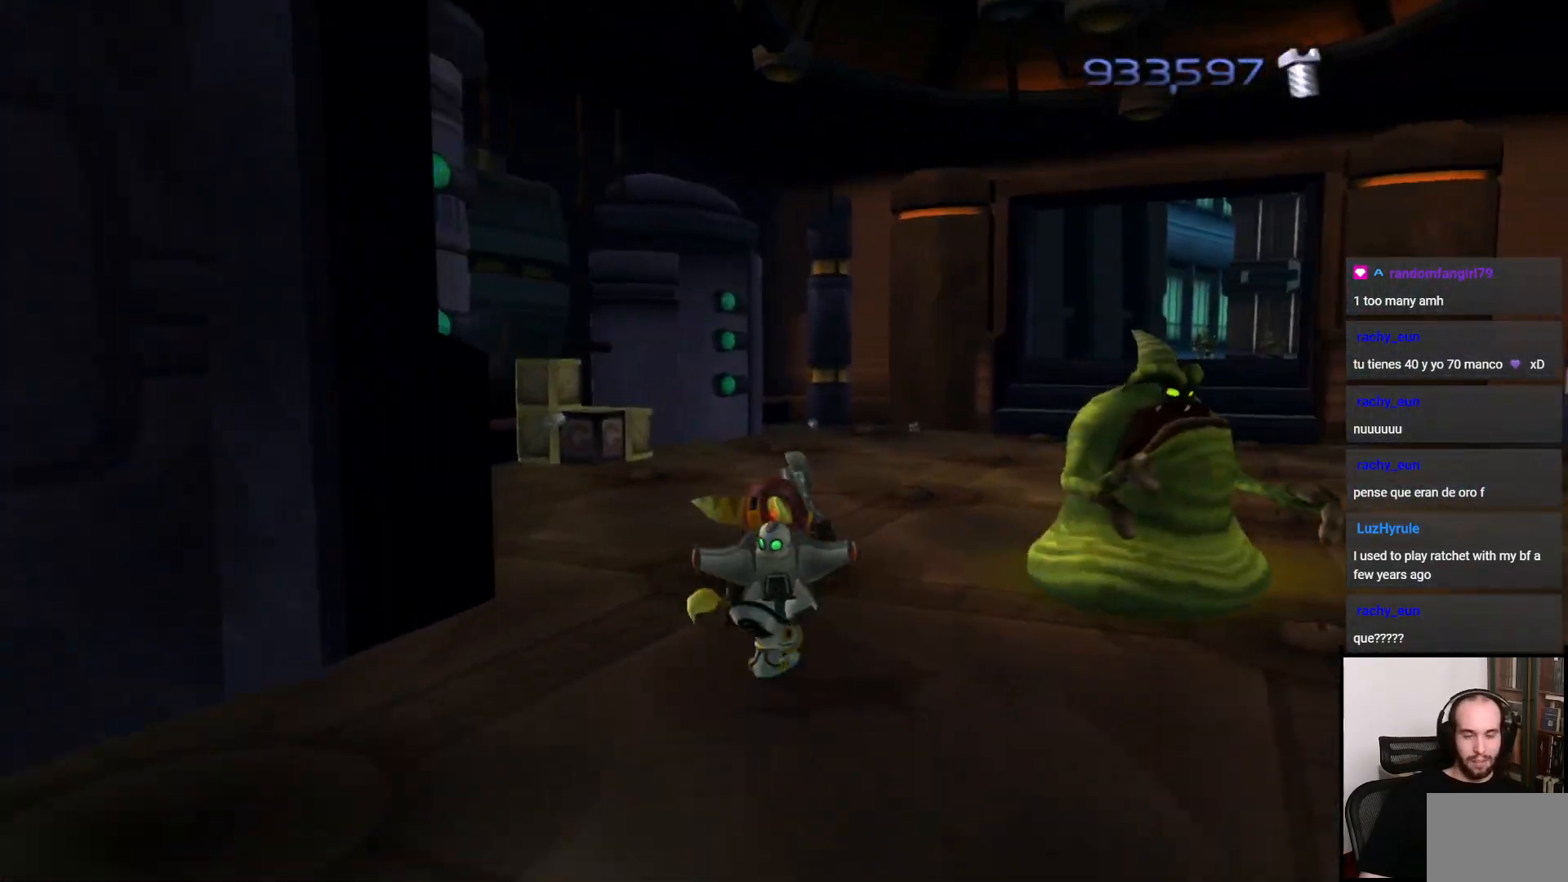
{"buttons": ["START"], "left_stick": "center", "right_stick": "center", "events": [[100, "left_stick", "center"], [450, "START", "down"]]}
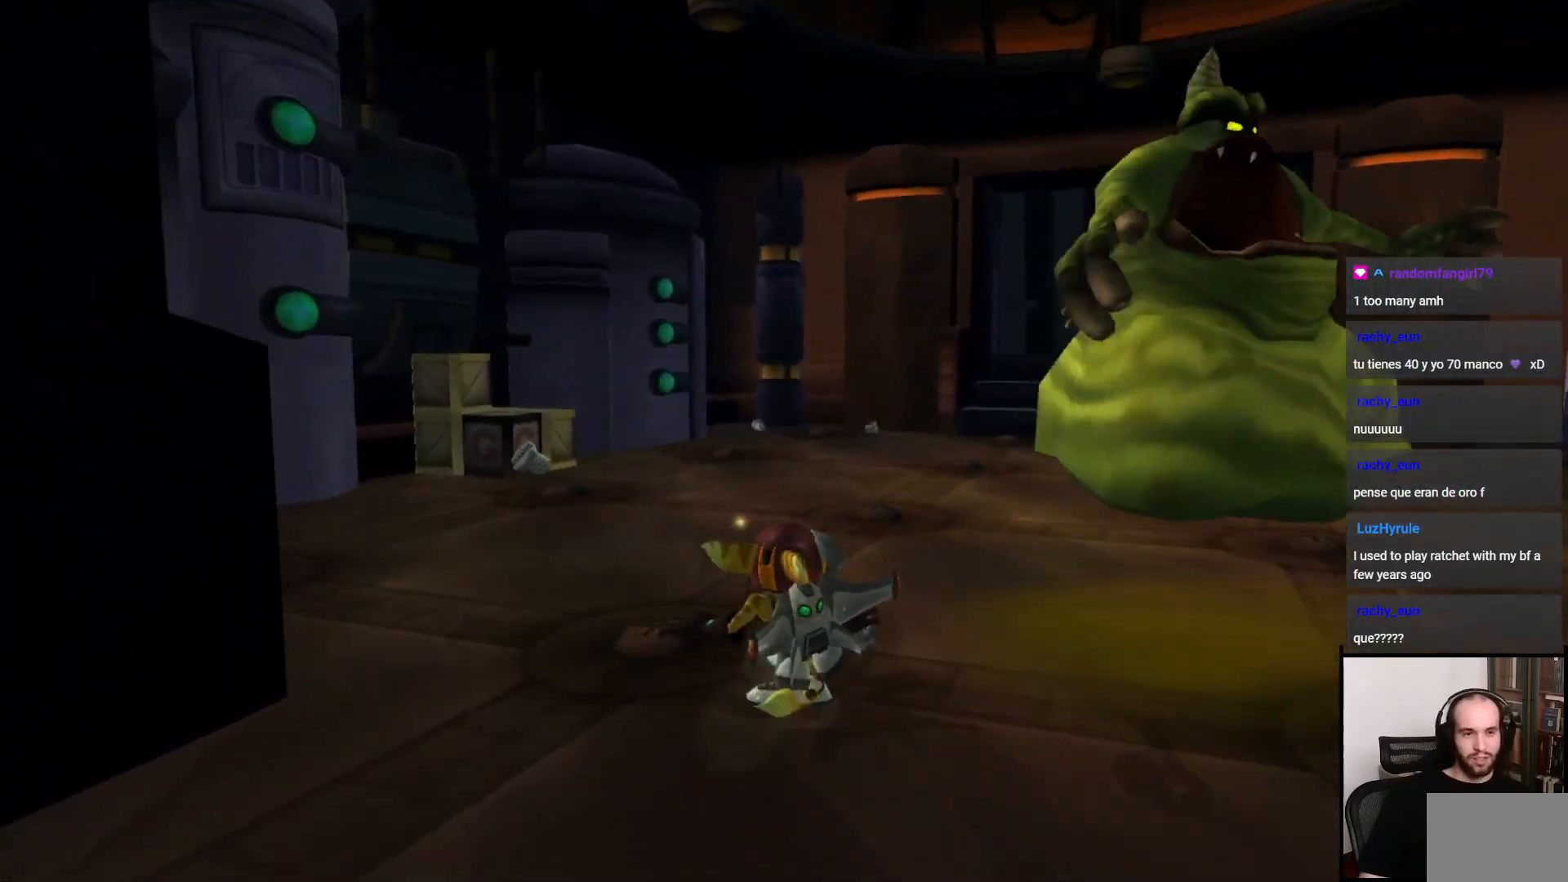
{"buttons": [], "left_stick": "center", "right_stick": "center", "events": [[83, "START", "up"]]}
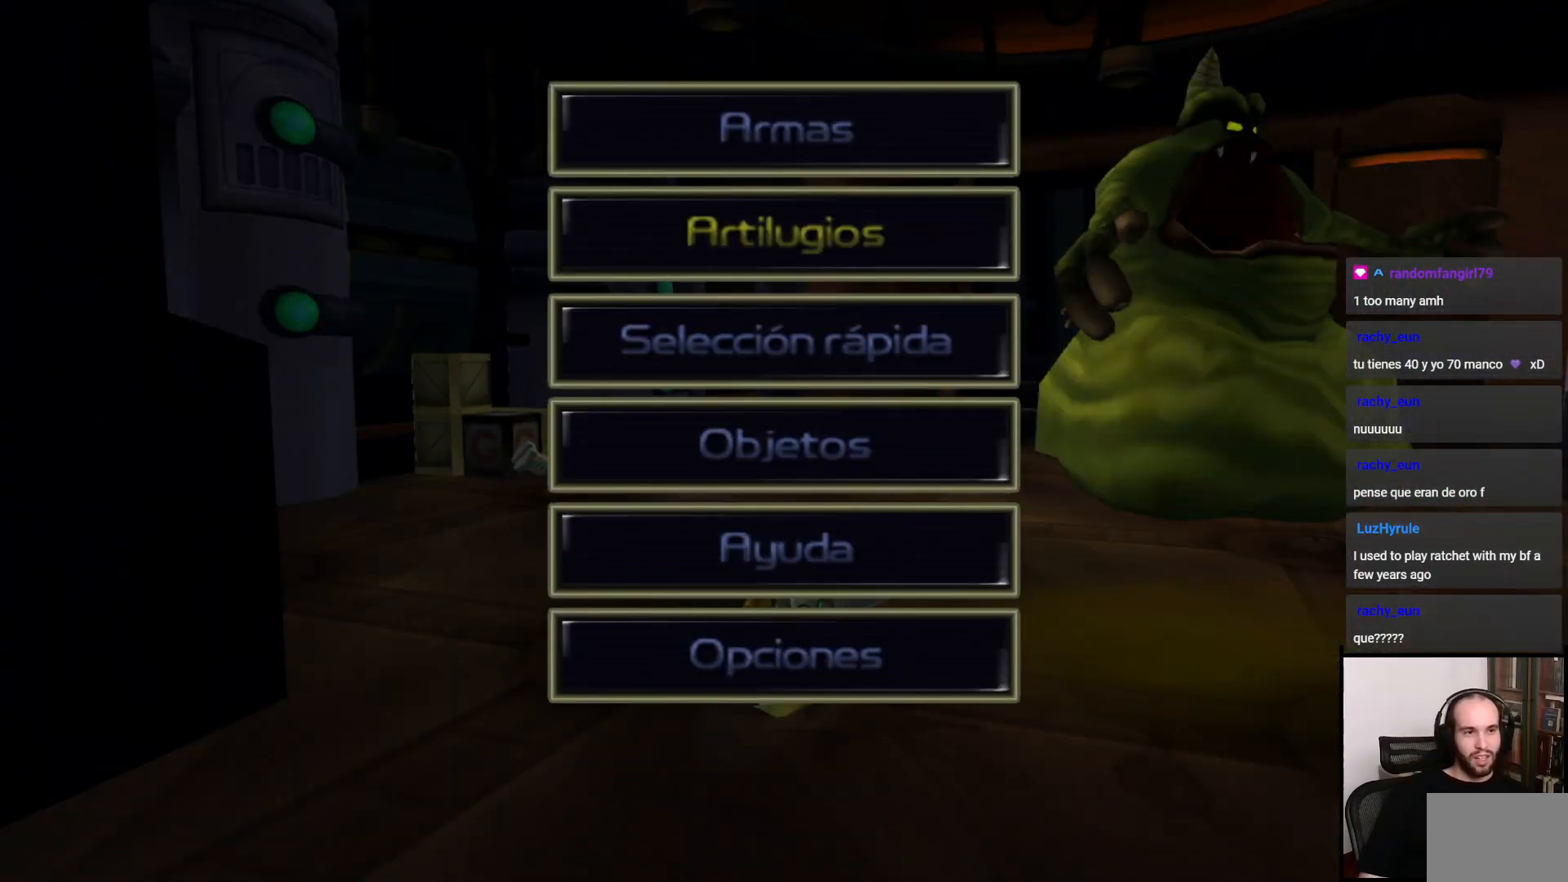
{"buttons": [], "left_stick": "center", "right_stick": "center", "events": [[33, "DPAD_UP", "down"], [133, "DPAD_UP", "up"], [183, "CROSS", "down"], [317, "CROSS", "up"]]}
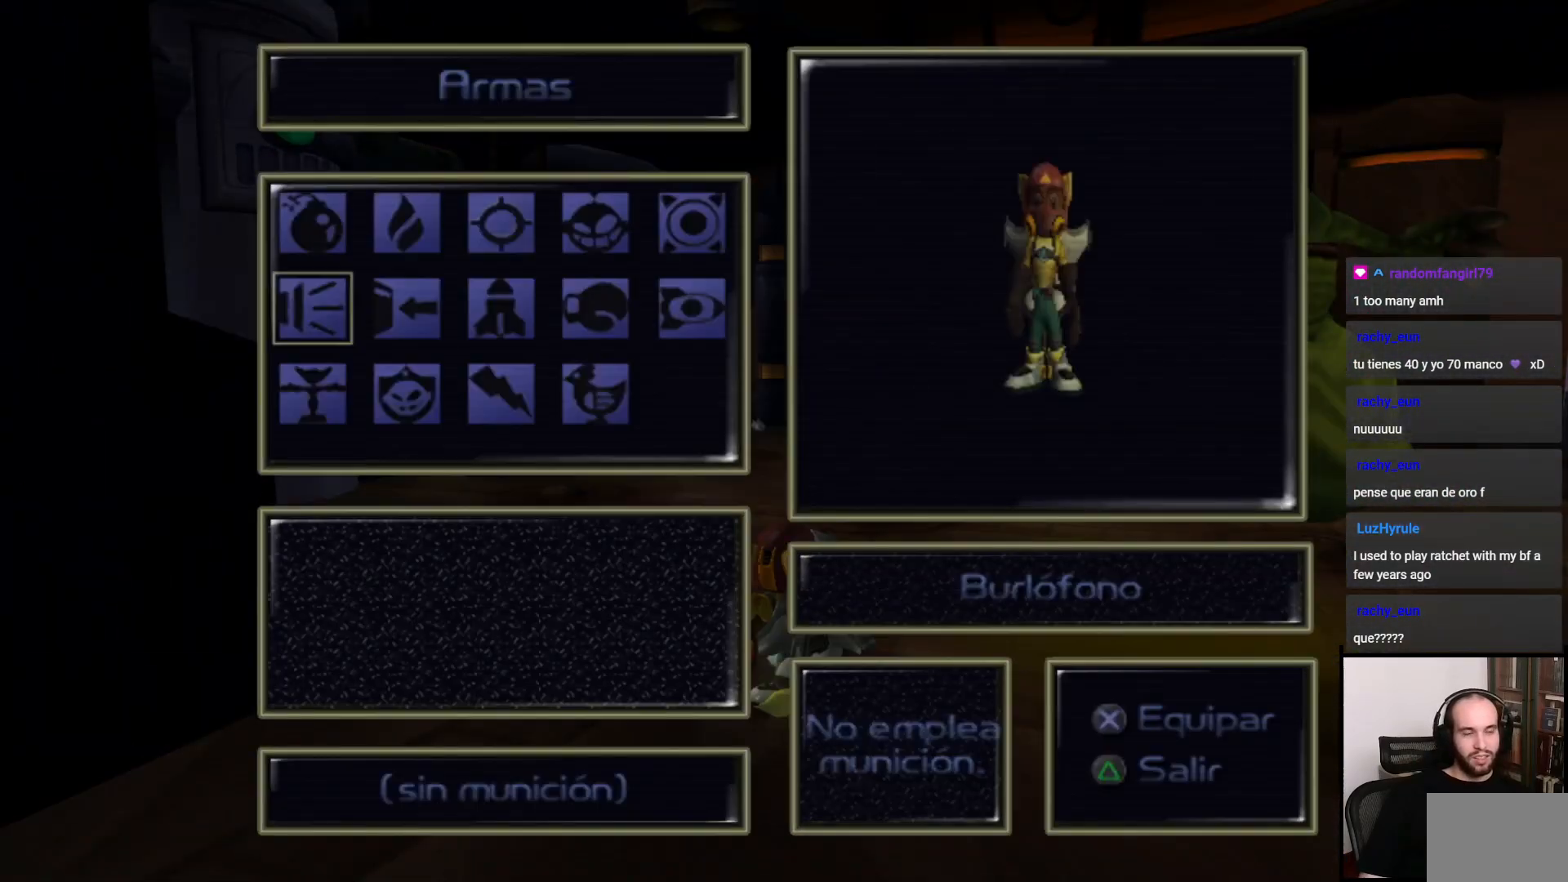
{"buttons": [], "left_stick": "center", "right_stick": "center", "events": [[350, "DPAD_RIGHT", "down"], [417, "DPAD_RIGHT", "up"]]}
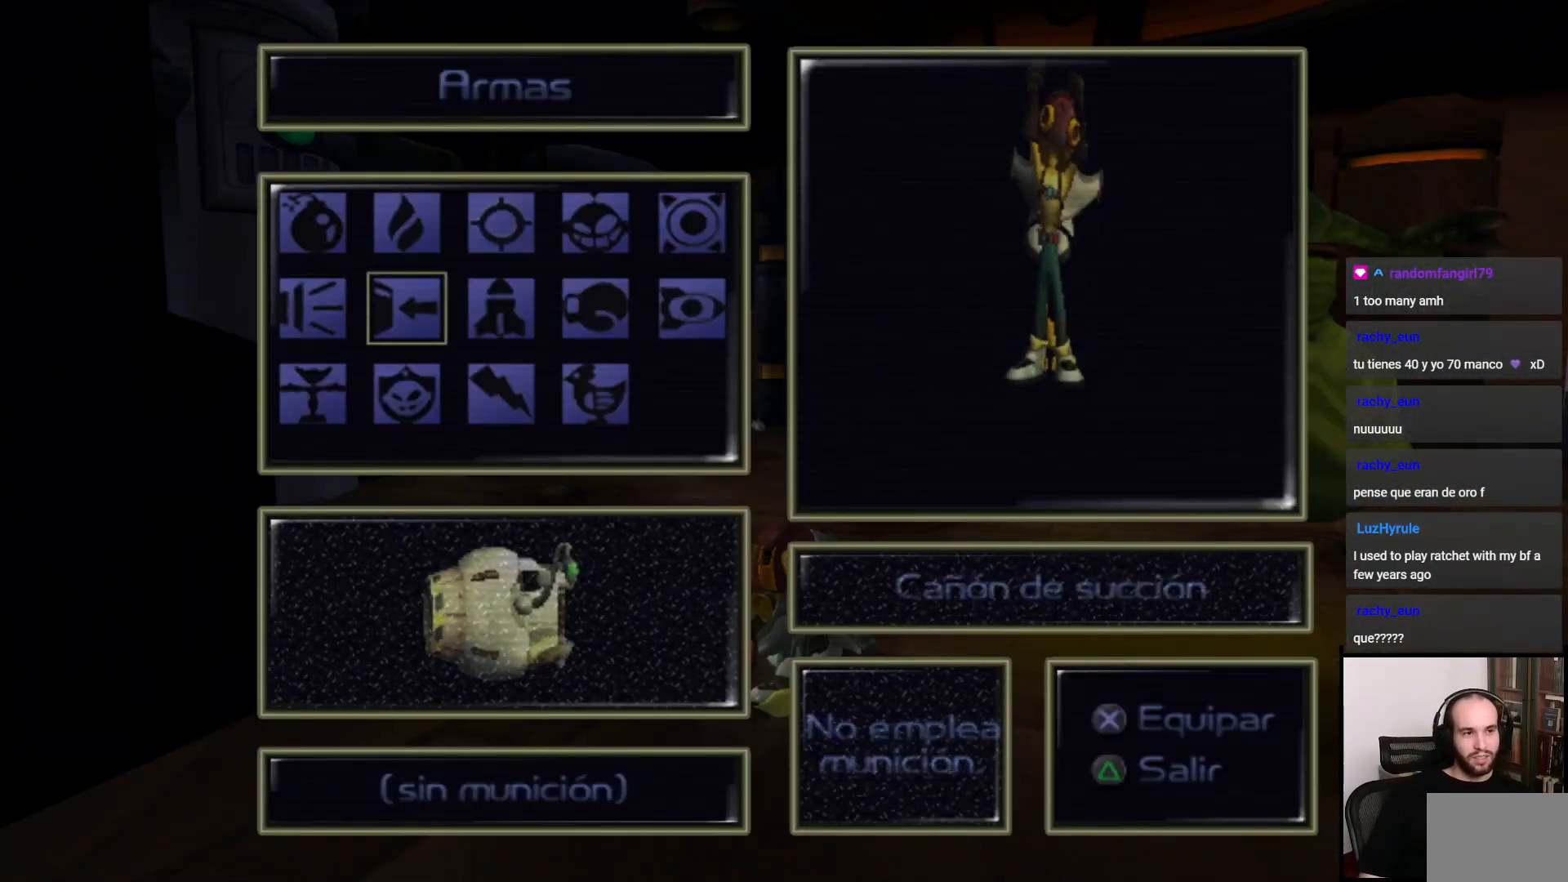
{"buttons": ["TRIANGLE"], "left_stick": "center", "right_stick": "center", "events": [[17, "DPAD_RIGHT", "down"], [83, "DPAD_RIGHT", "up"], [183, "DPAD_RIGHT", "down"], [250, "DPAD_RIGHT", "up"], [267, "CROSS", "down"], [367, "CROSS", "up"], [467, "TRIANGLE", "down"]]}
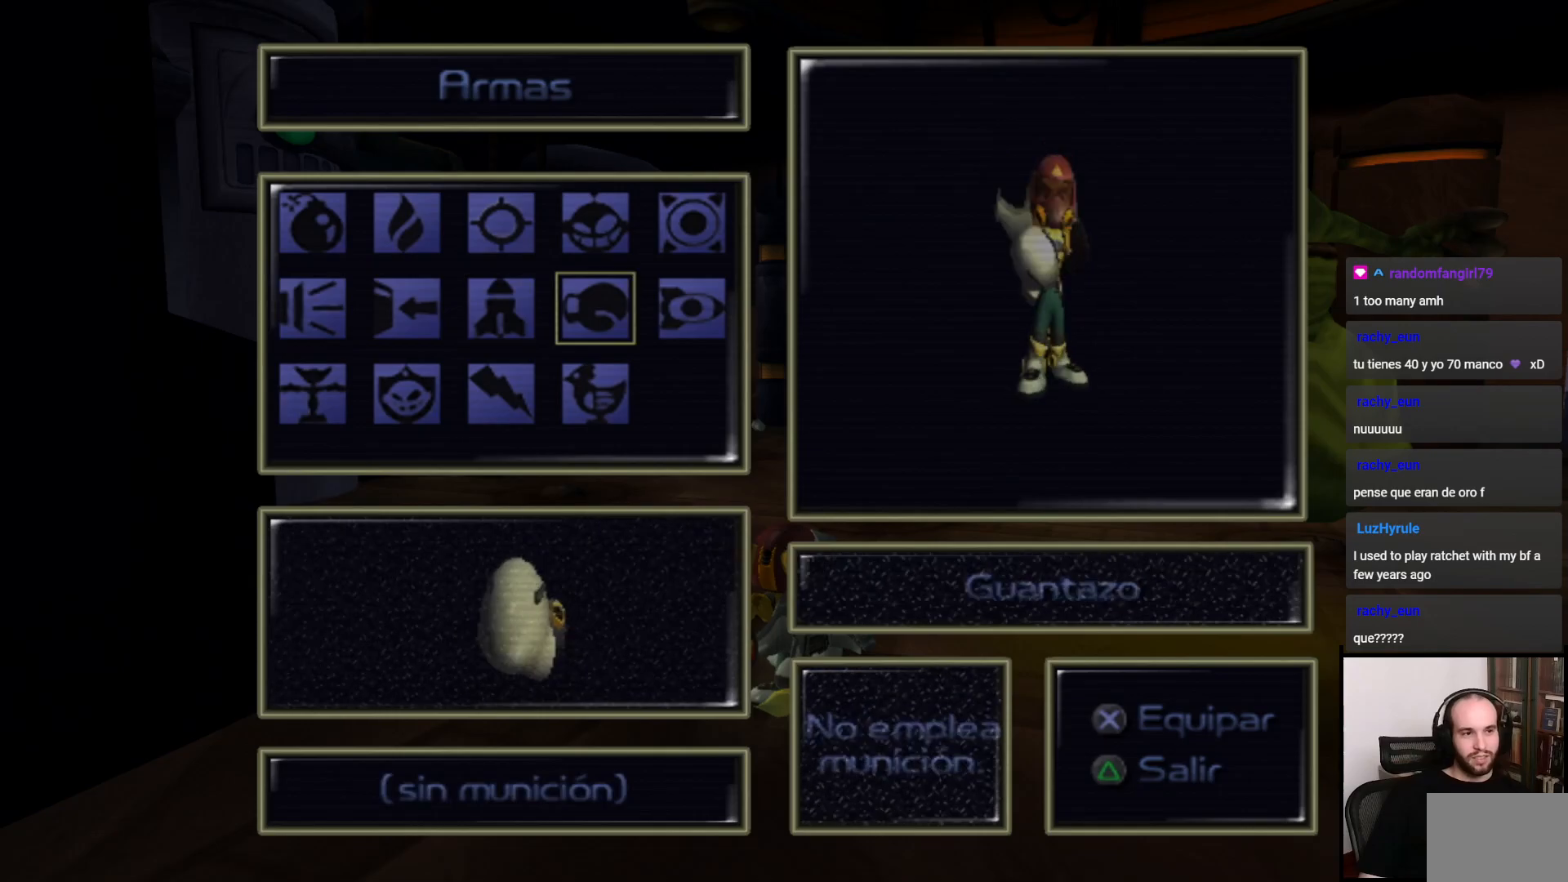
{"buttons": [], "left_stick": "right", "right_stick": "center", "events": [[50, "TRIANGLE", "up"], [250, "TRIANGLE", "down"], [317, "TRIANGLE", "up"], [500, "left_stick", "right"]]}
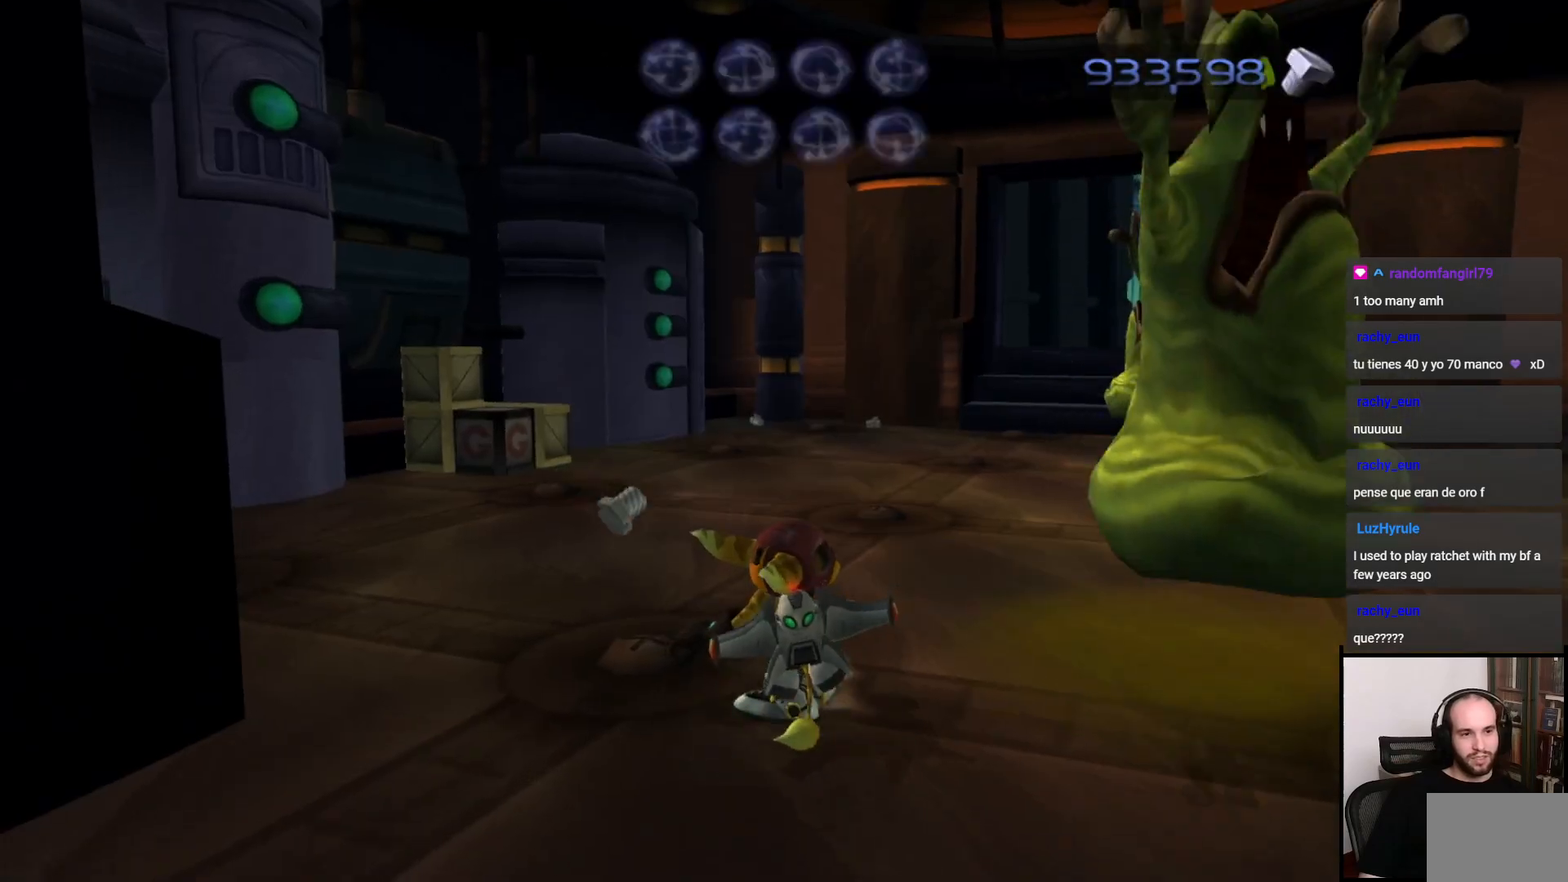
{"buttons": [], "left_stick": "center", "right_stick": "center", "events": [[217, "CIRCLE", "down"], [350, "CIRCLE", "up"], [417, "left_stick", "center"]]}
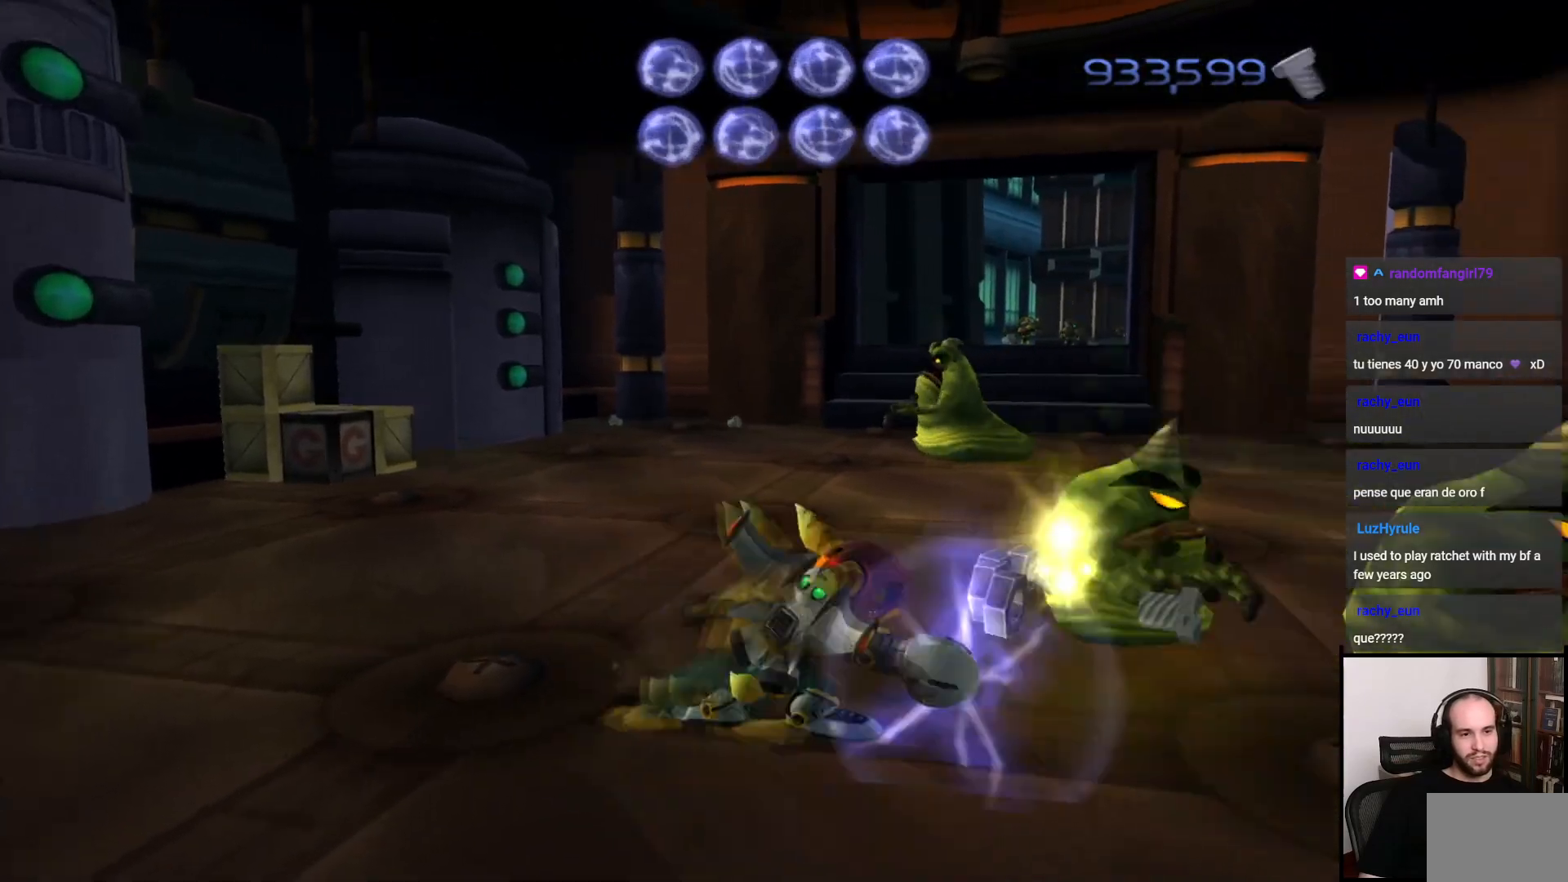
{"buttons": [], "left_stick": "left", "right_stick": "left", "events": [[367, "left_stick", "left"], [467, "right_stick", "left"]]}
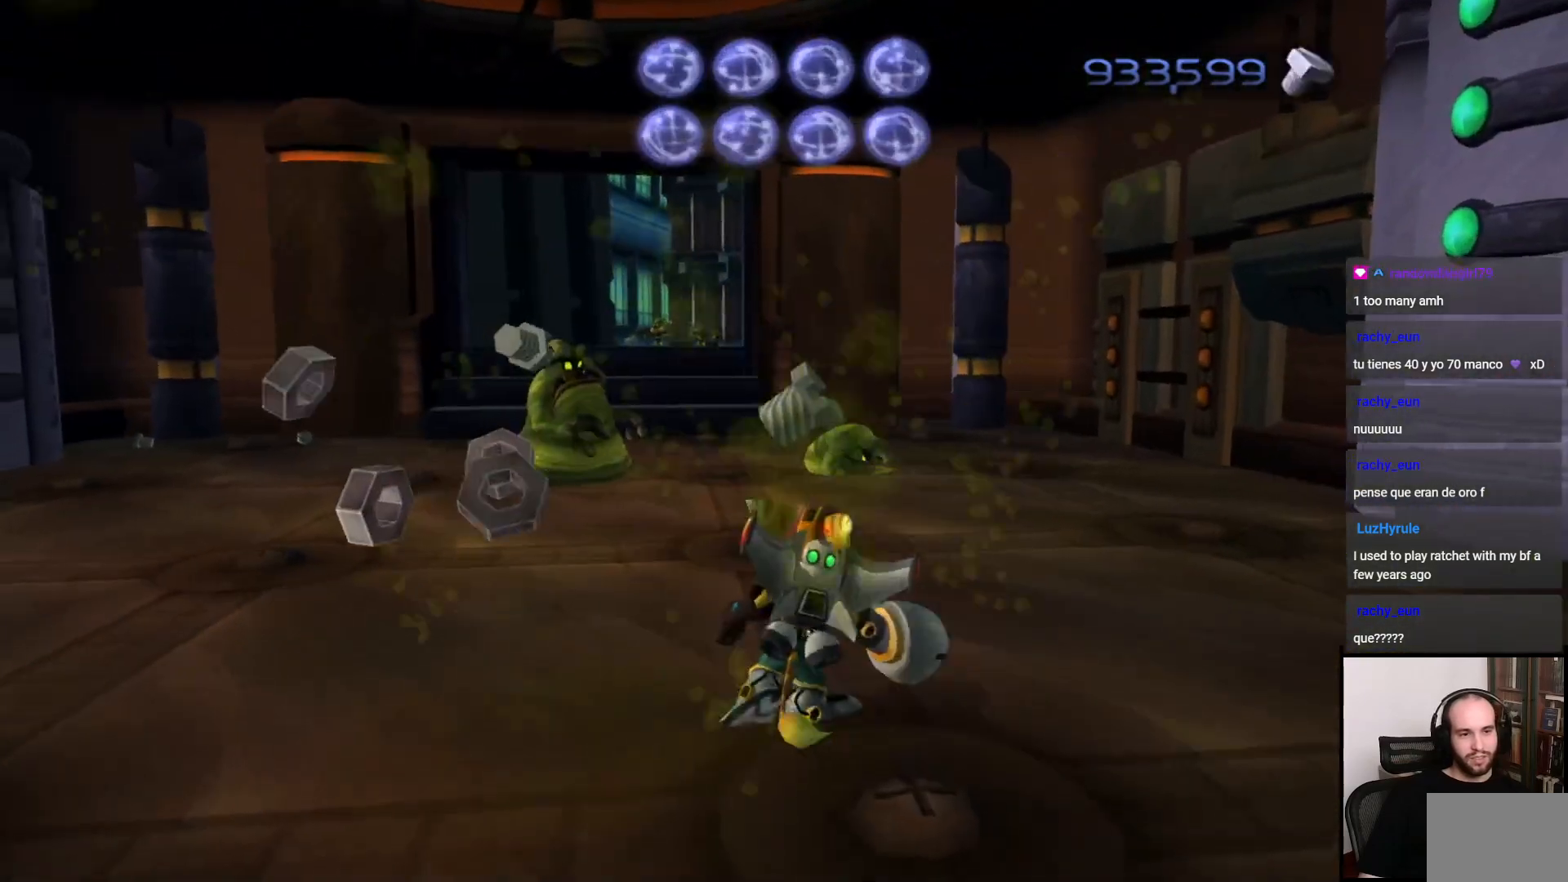
{"buttons": [], "left_stick": "up", "right_stick": "center", "events": [[117, "right_stick", "center"], [133, "left_stick", "up"]]}
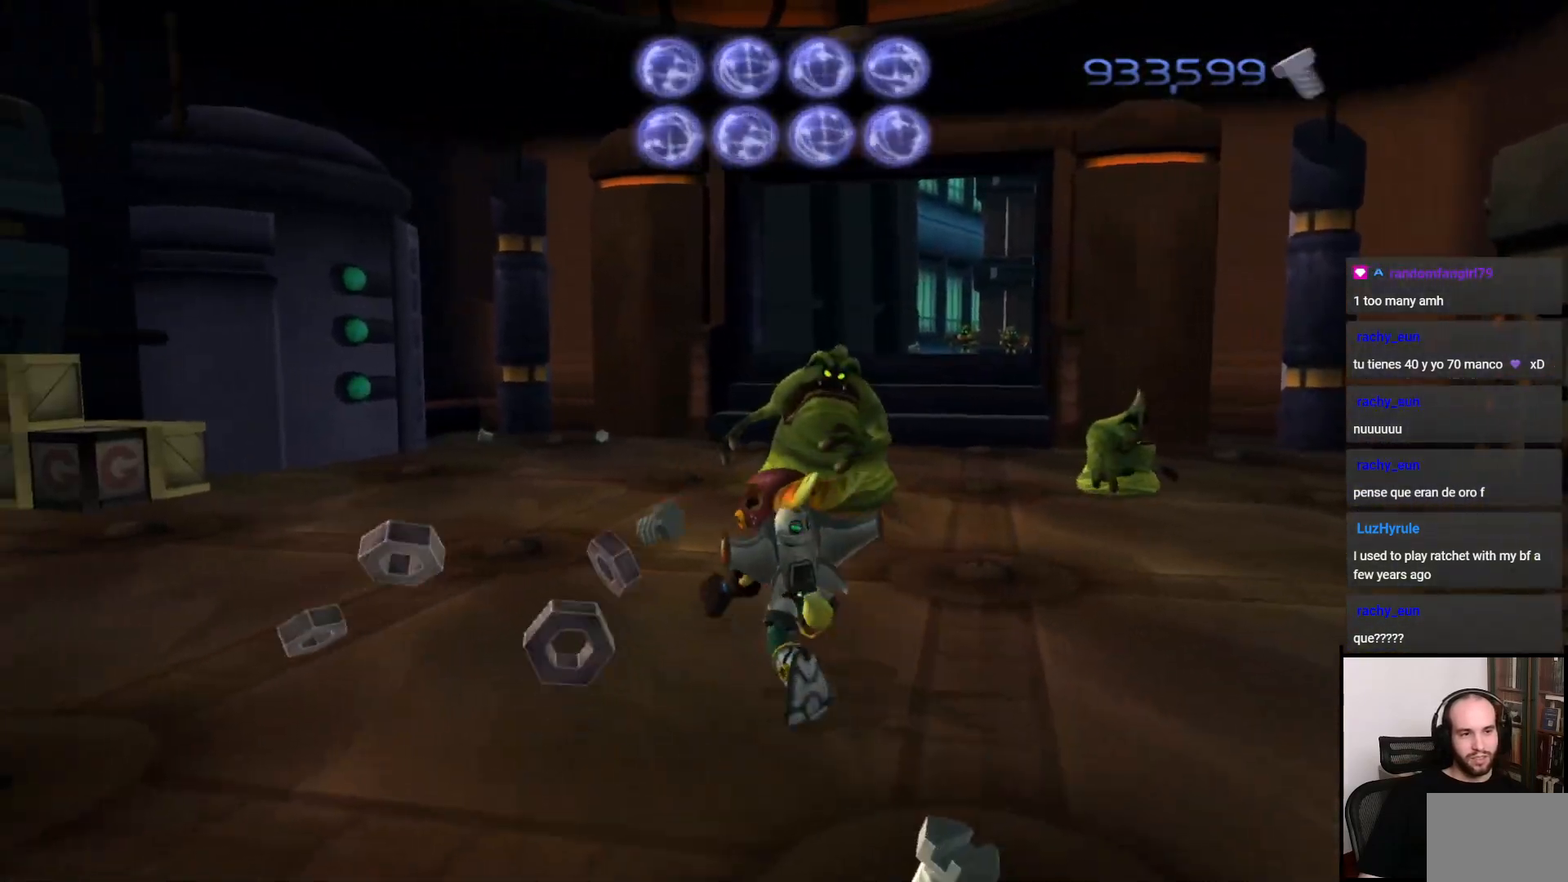
{"buttons": [], "left_stick": "center", "right_stick": "center", "events": [[267, "CIRCLE", "down"], [383, "CIRCLE", "up"], [383, "left_stick", "center"]]}
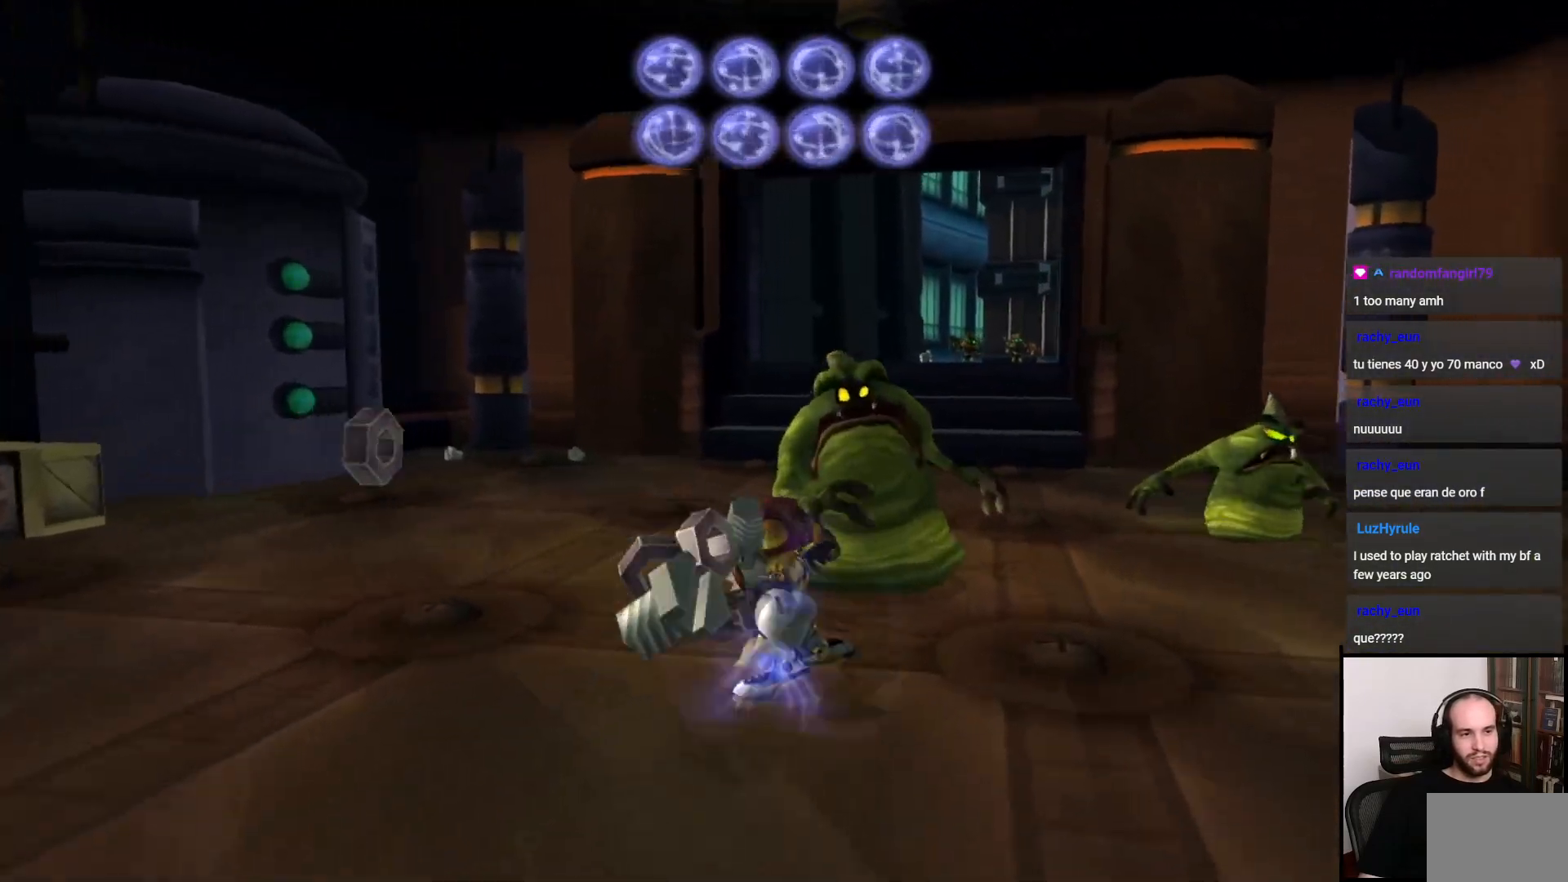
{"buttons": [], "left_stick": "left", "right_stick": "left", "events": [[217, "left_stick", "left"], [233, "right_stick", "left"]]}
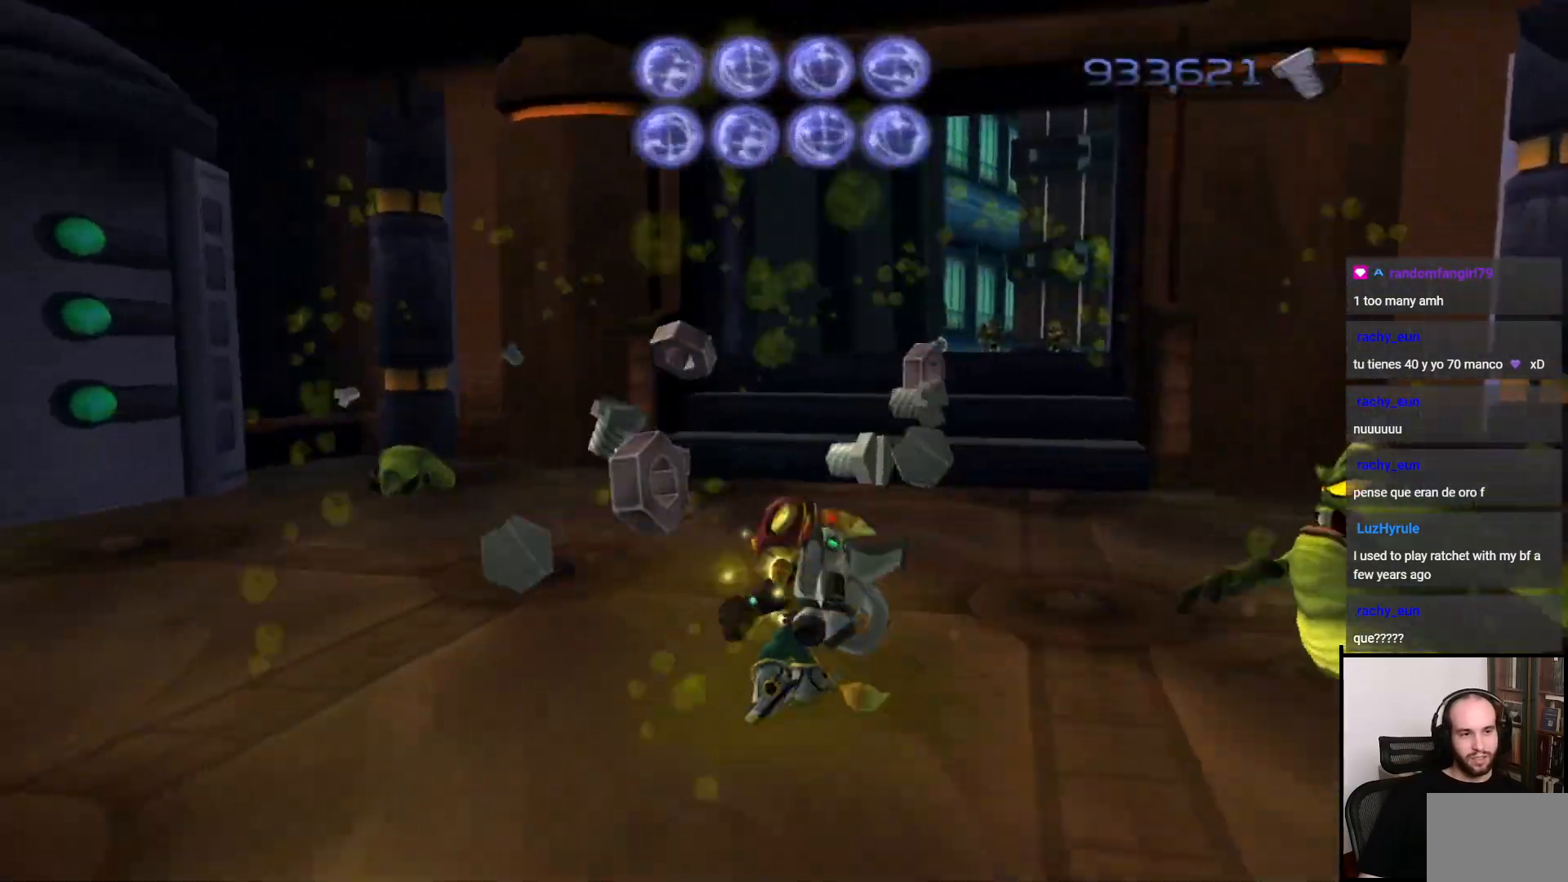
{"buttons": [], "left_stick": "up-left", "right_stick": "left", "events": [[417, "left_stick", "up-left"]]}
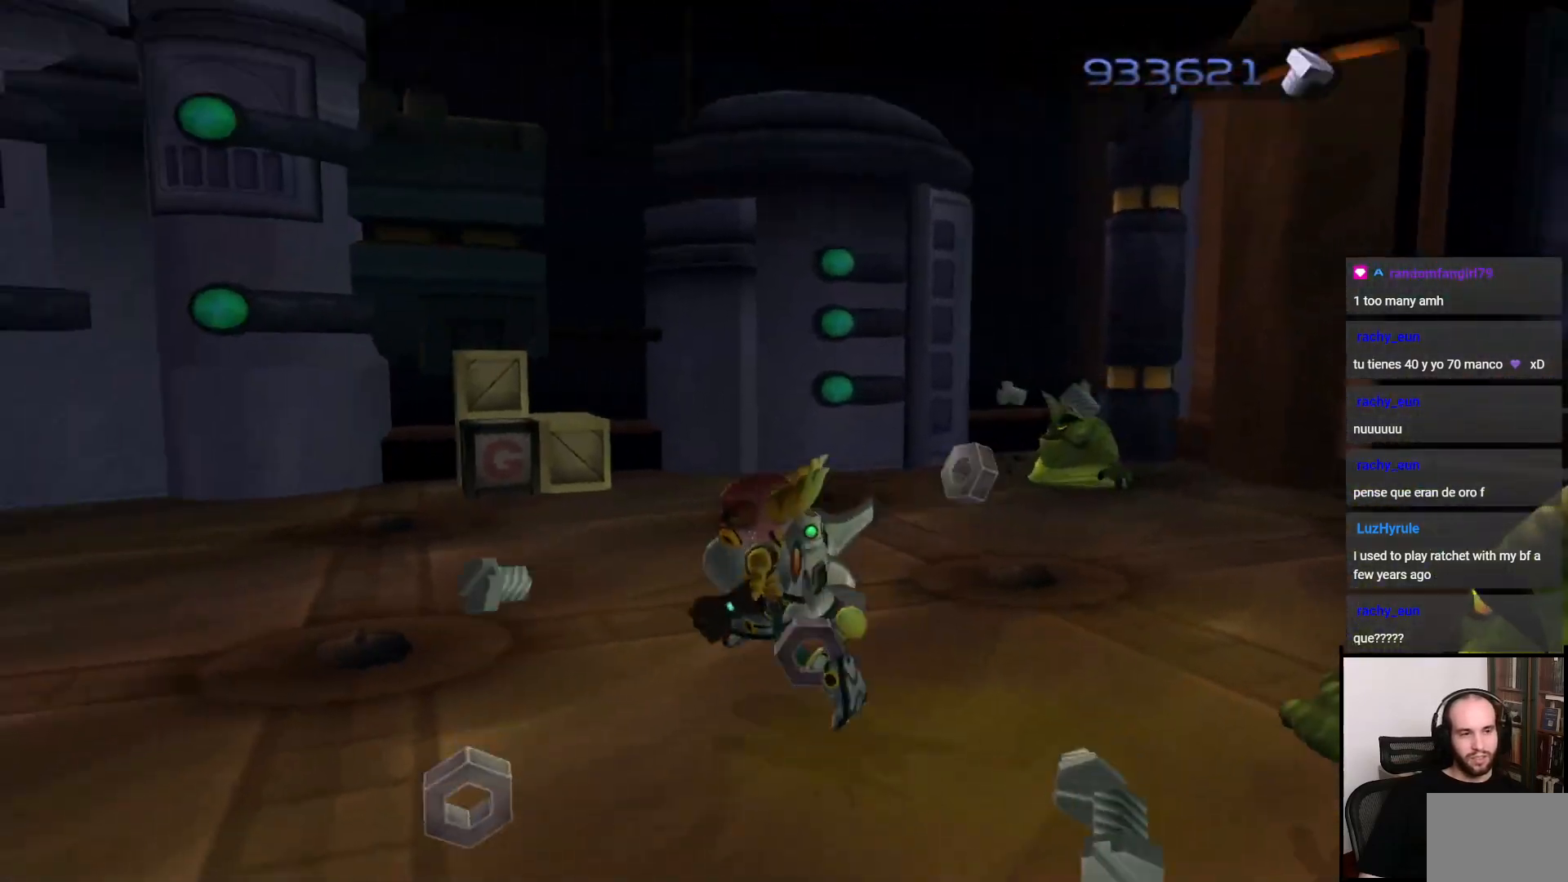
{"buttons": [], "left_stick": "up", "right_stick": "center", "events": [[17, "right_stick", "center"], [100, "left_stick", "up"]]}
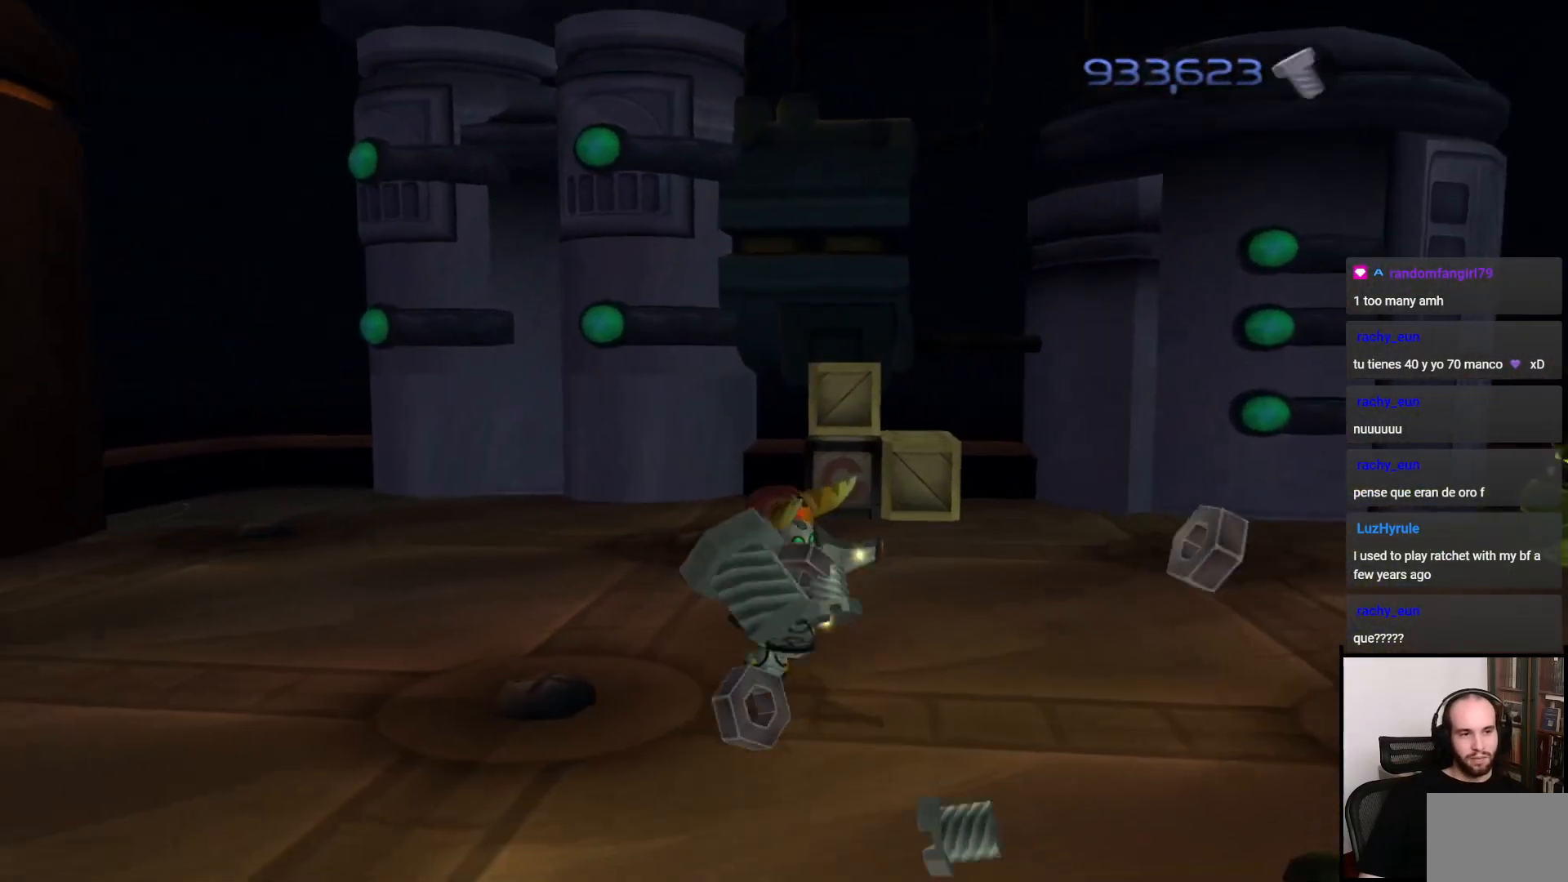
{"buttons": [], "left_stick": "up", "right_stick": "center", "events": []}
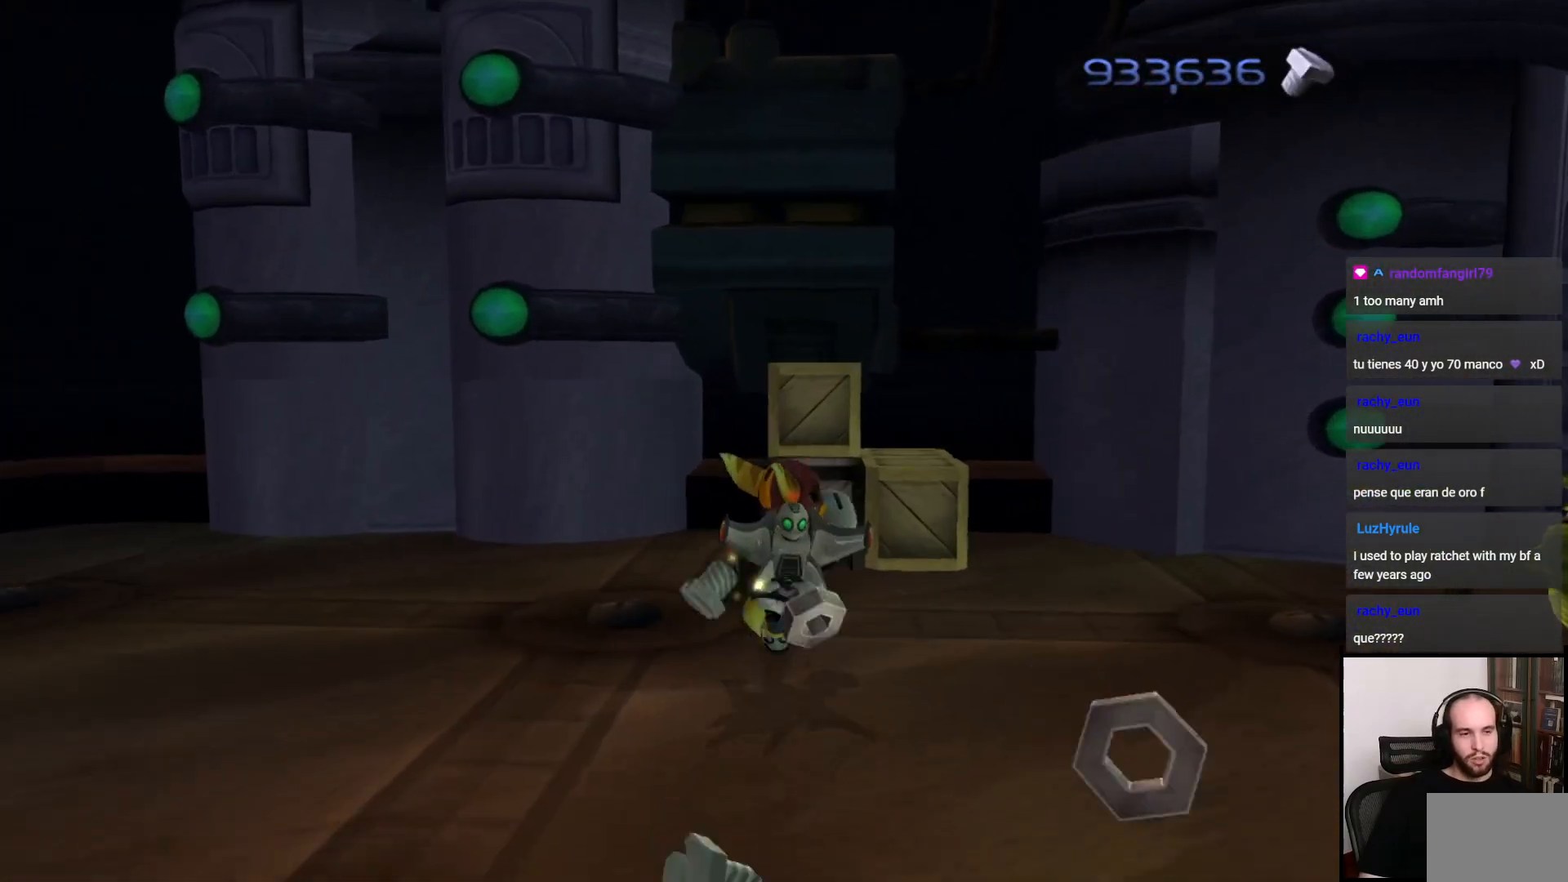
{"buttons": [], "left_stick": "center", "right_stick": "right", "events": [[17, "CIRCLE", "down"], [133, "CIRCLE", "up"], [350, "left_stick", "center"], [417, "right_stick", "right"]]}
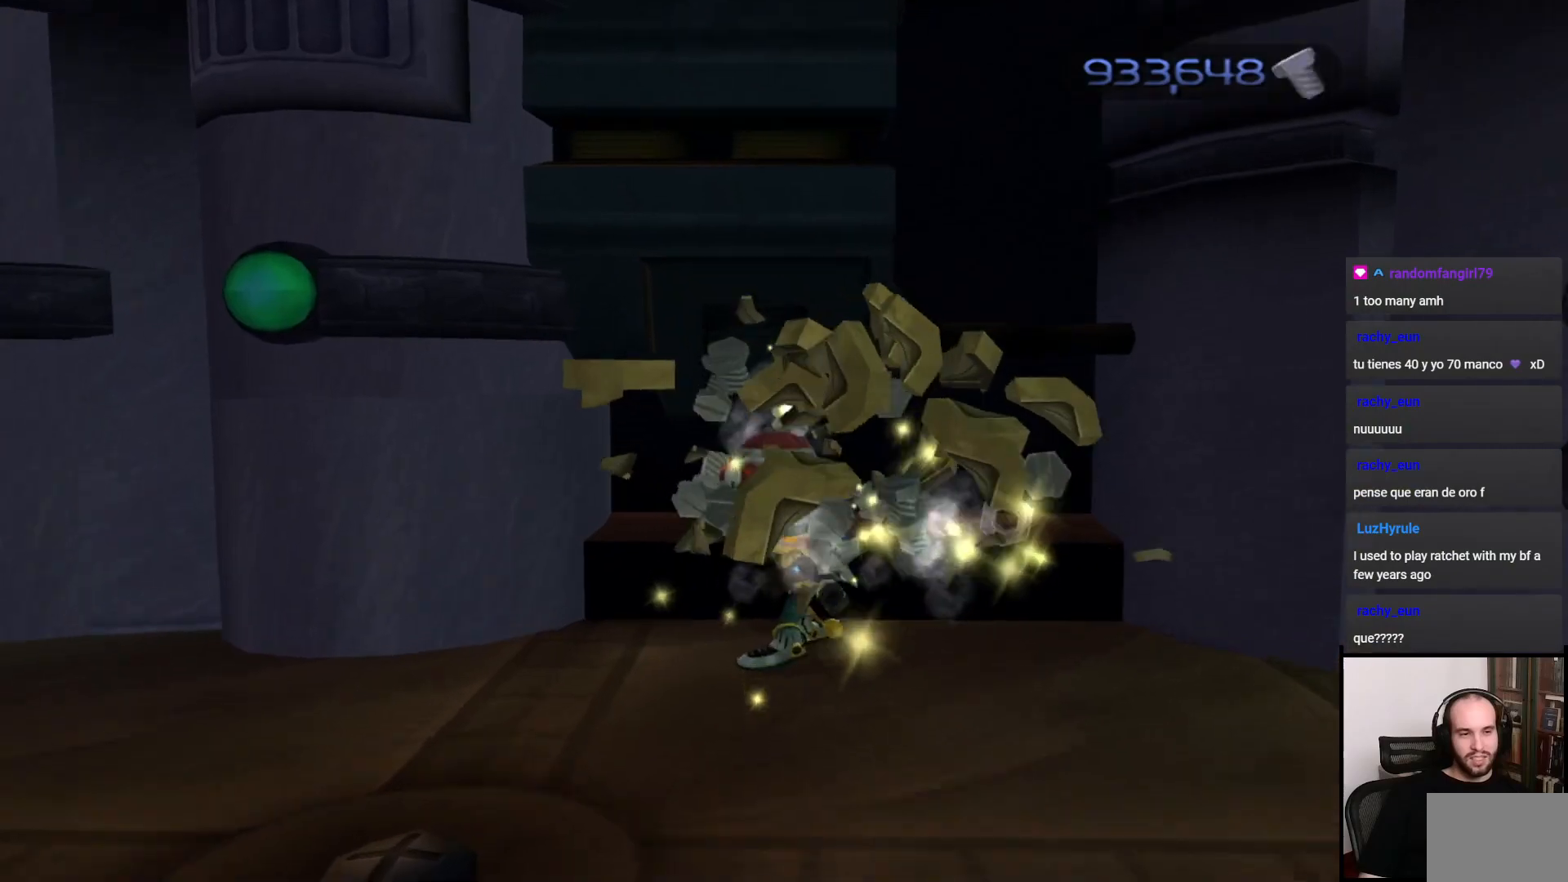
{"buttons": [], "left_stick": "down", "right_stick": "center", "events": [[50, "left_stick", "down"], [467, "right_stick", "center"]]}
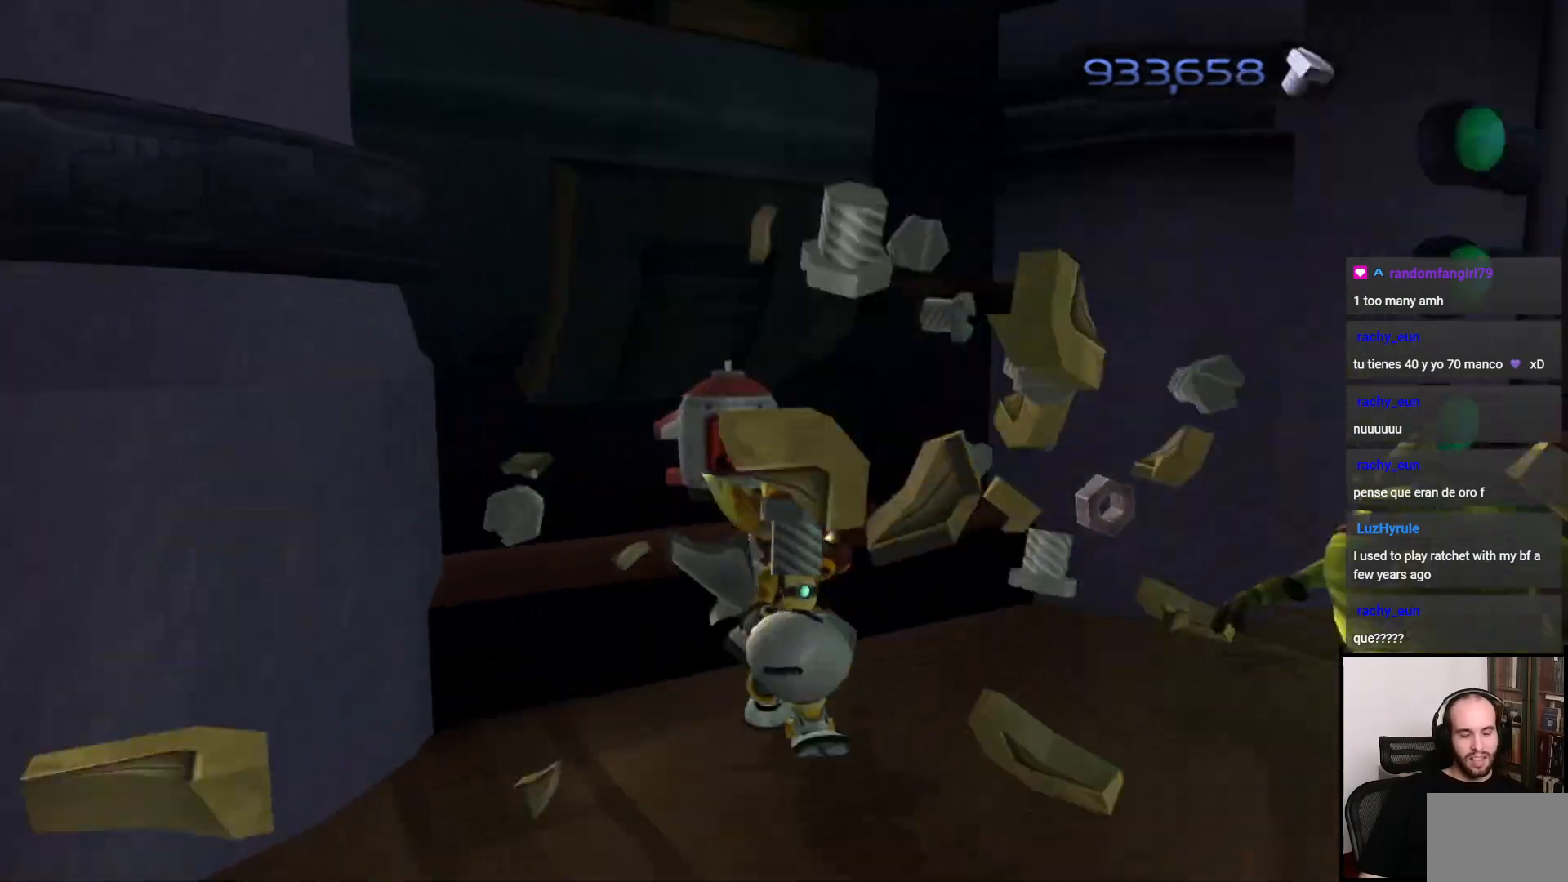
{"buttons": [], "left_stick": "down", "right_stick": "down-right", "events": [[50, "CROSS", "down"], [133, "CROSS", "up"], [333, "right_stick", "down-right"]]}
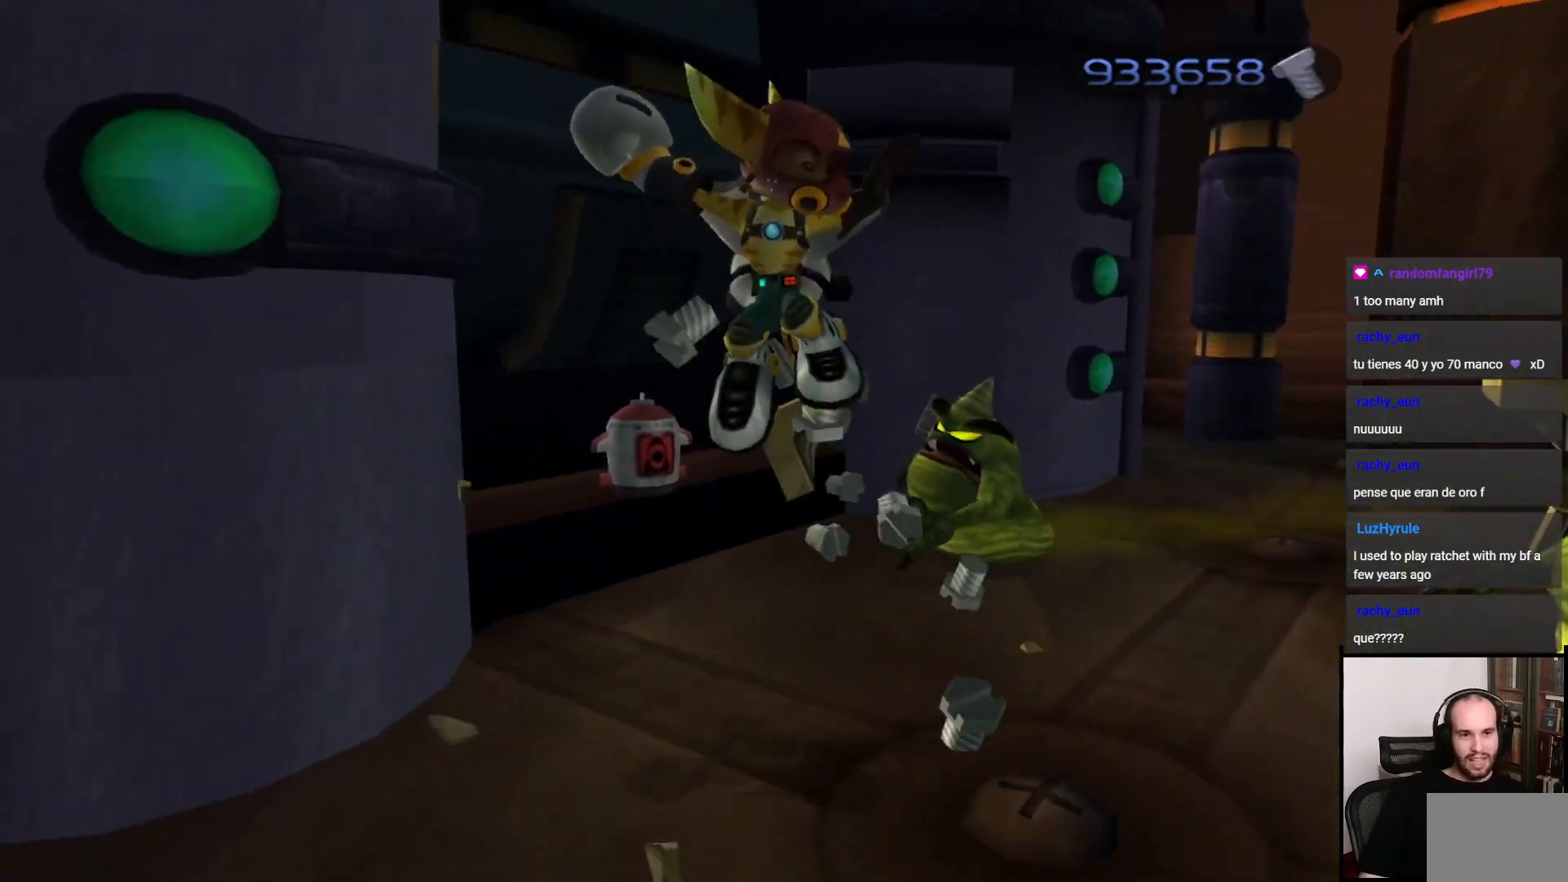
{"buttons": ["CIRCLE"], "left_stick": "up", "right_stick": "center", "events": [[100, "left_stick", "right"], [167, "left_stick", "up-right"], [317, "right_stick", "center"], [450, "CIRCLE", "down"], [450, "left_stick", "up"]]}
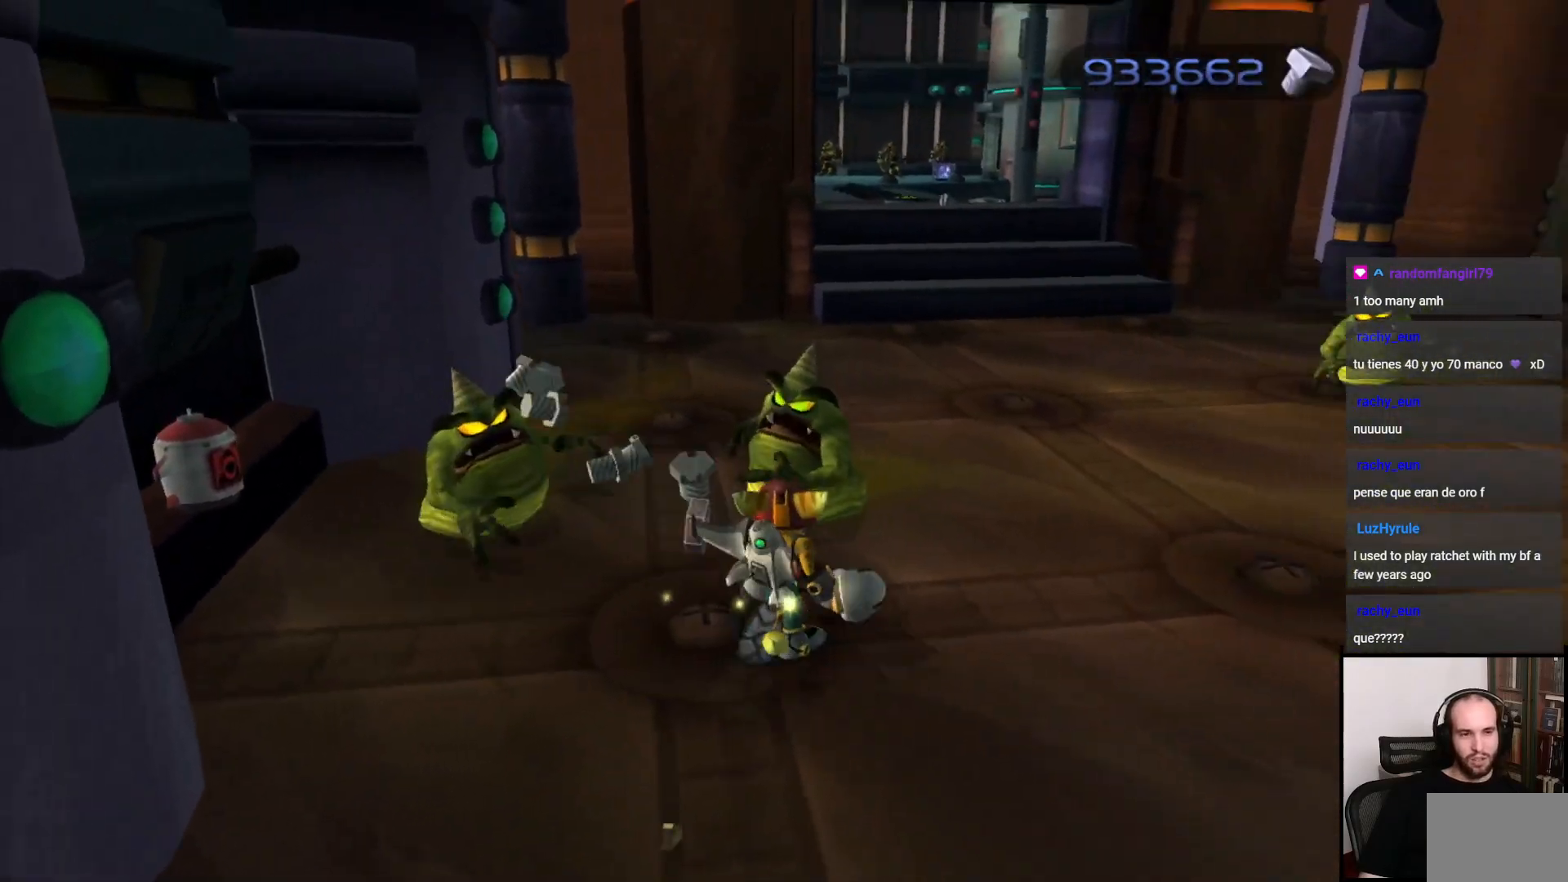
{"buttons": ["CROSS"], "left_stick": "right", "right_stick": "center", "events": [[67, "CIRCLE", "up"], [167, "left_stick", "center"], [267, "left_stick", "right"], [417, "CROSS", "down"]]}
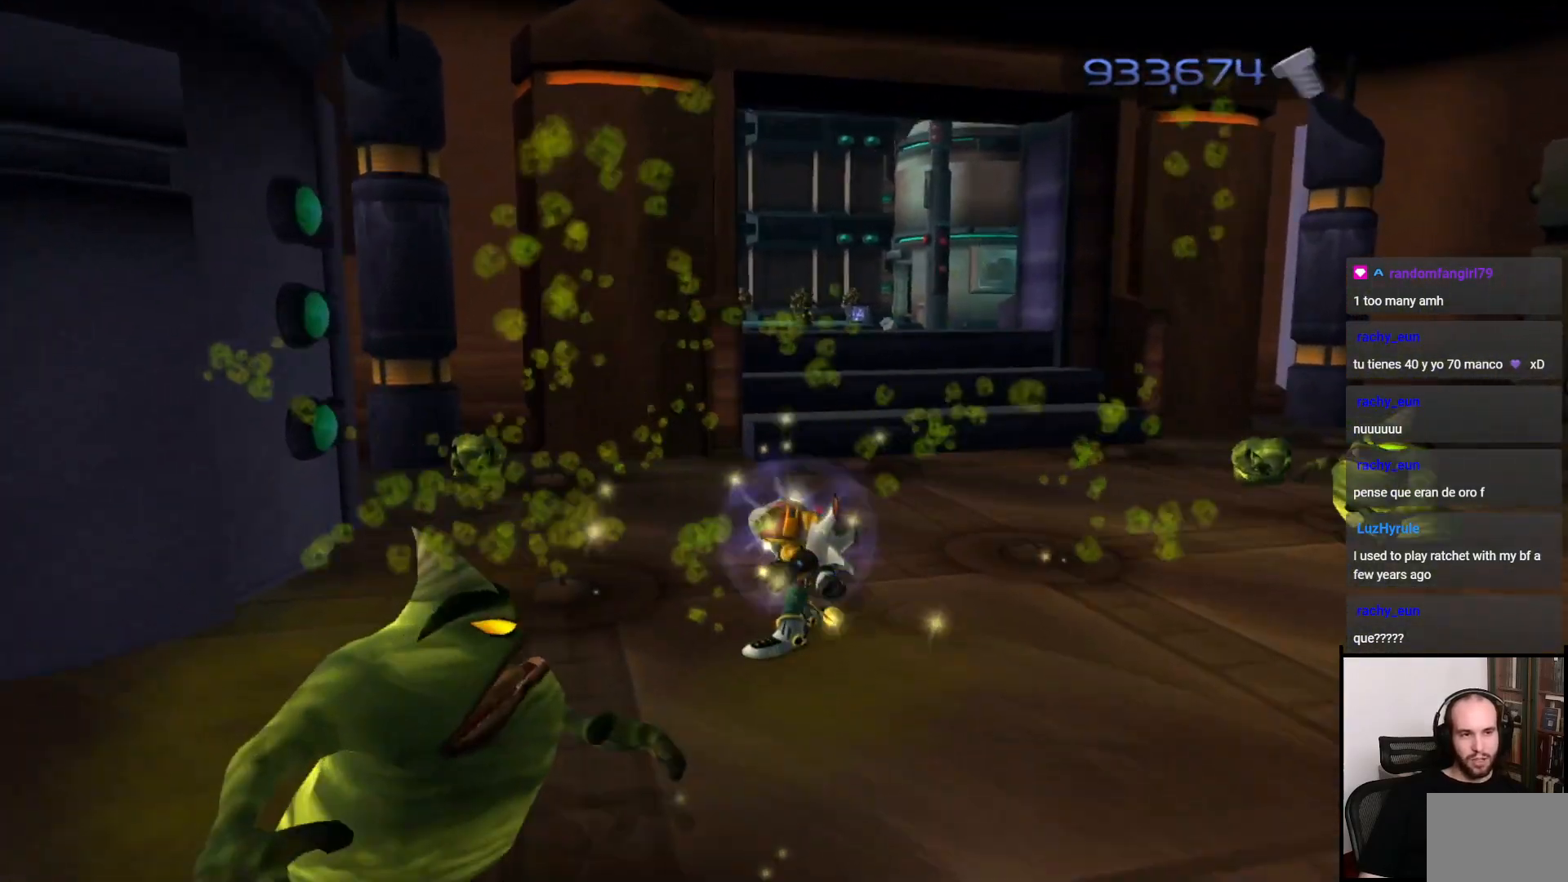
{"buttons": [], "left_stick": "up", "right_stick": "center", "events": [[50, "CROSS", "up"], [100, "left_stick", "up"], [250, "left_stick", "up-right"], [300, "right_stick", "left"], [433, "right_stick", "center"], [467, "left_stick", "up"]]}
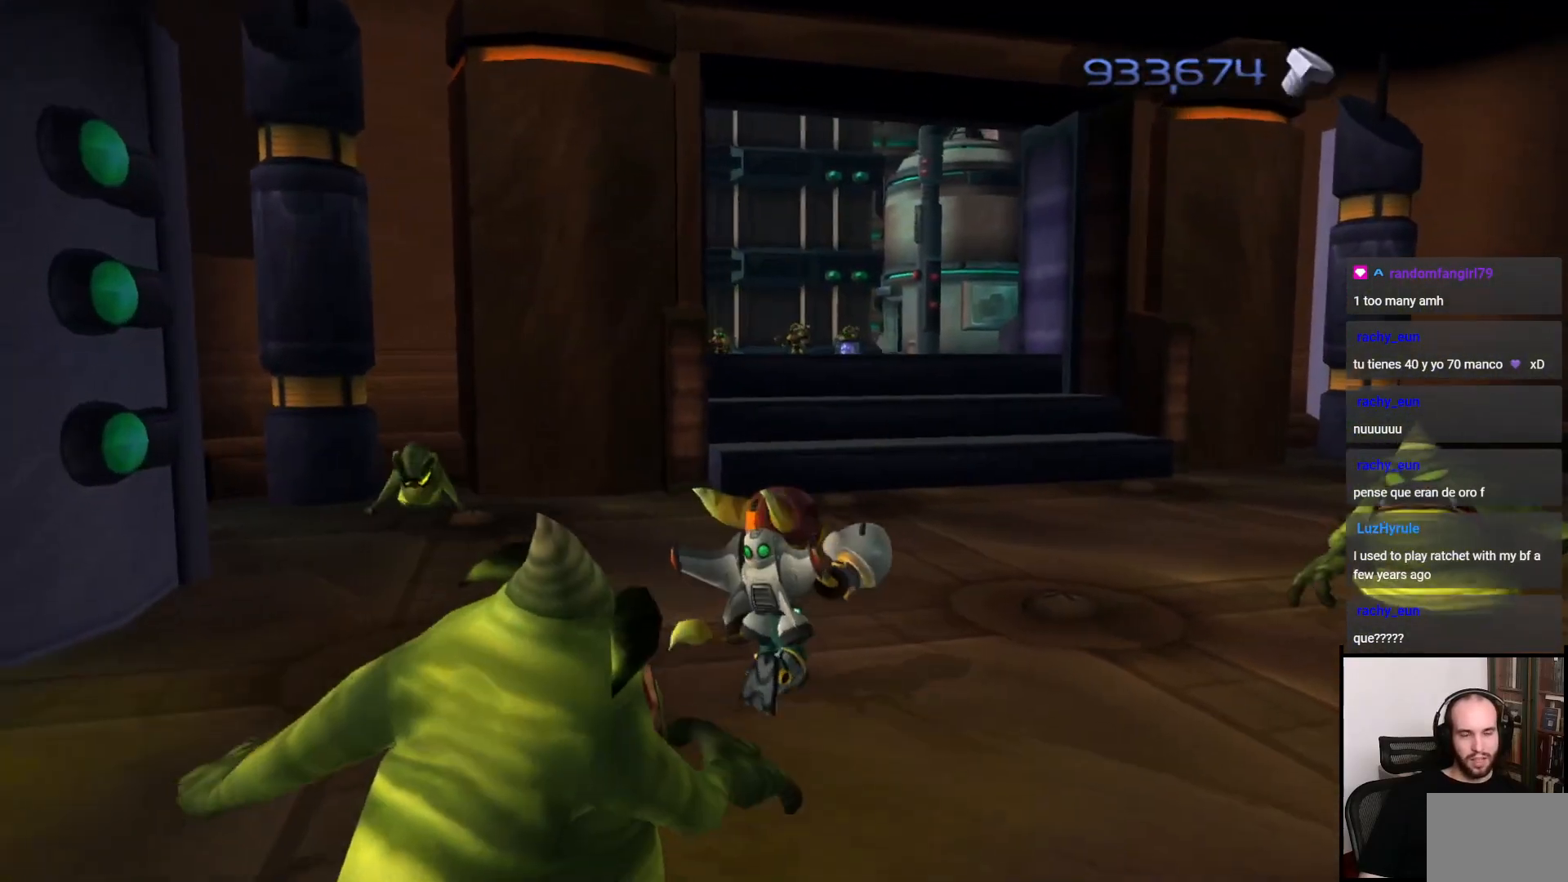
{"buttons": [], "left_stick": "up", "right_stick": "center", "events": []}
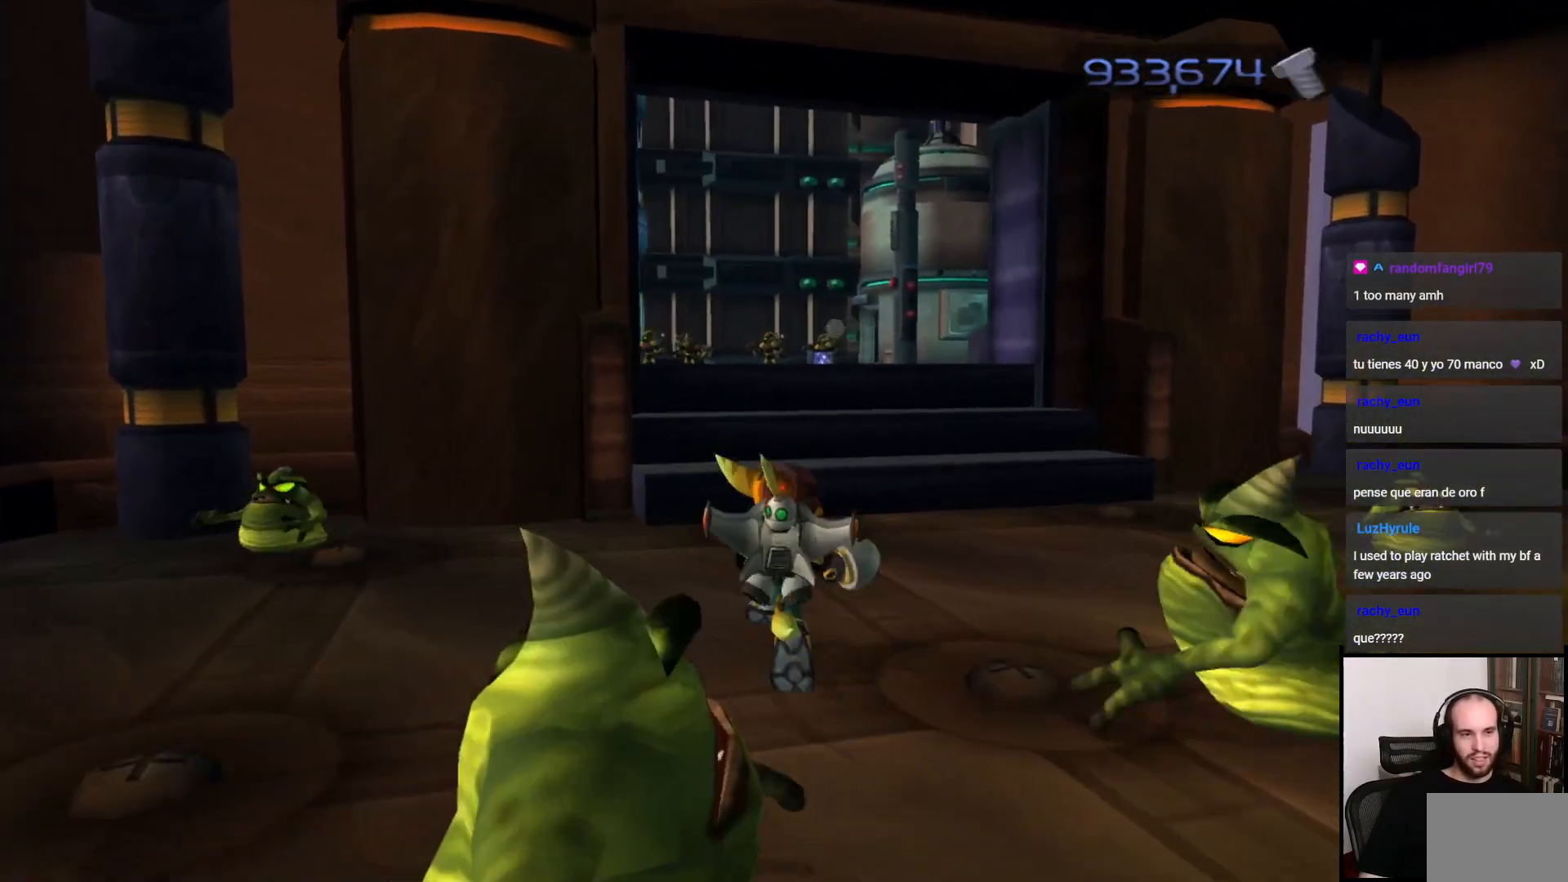
{"buttons": ["CROSS", "R1"], "left_stick": "up-right", "right_stick": "center", "events": [[433, "CROSS", "down"], [450, "R1", "down"], [450, "left_stick", "up-right"]]}
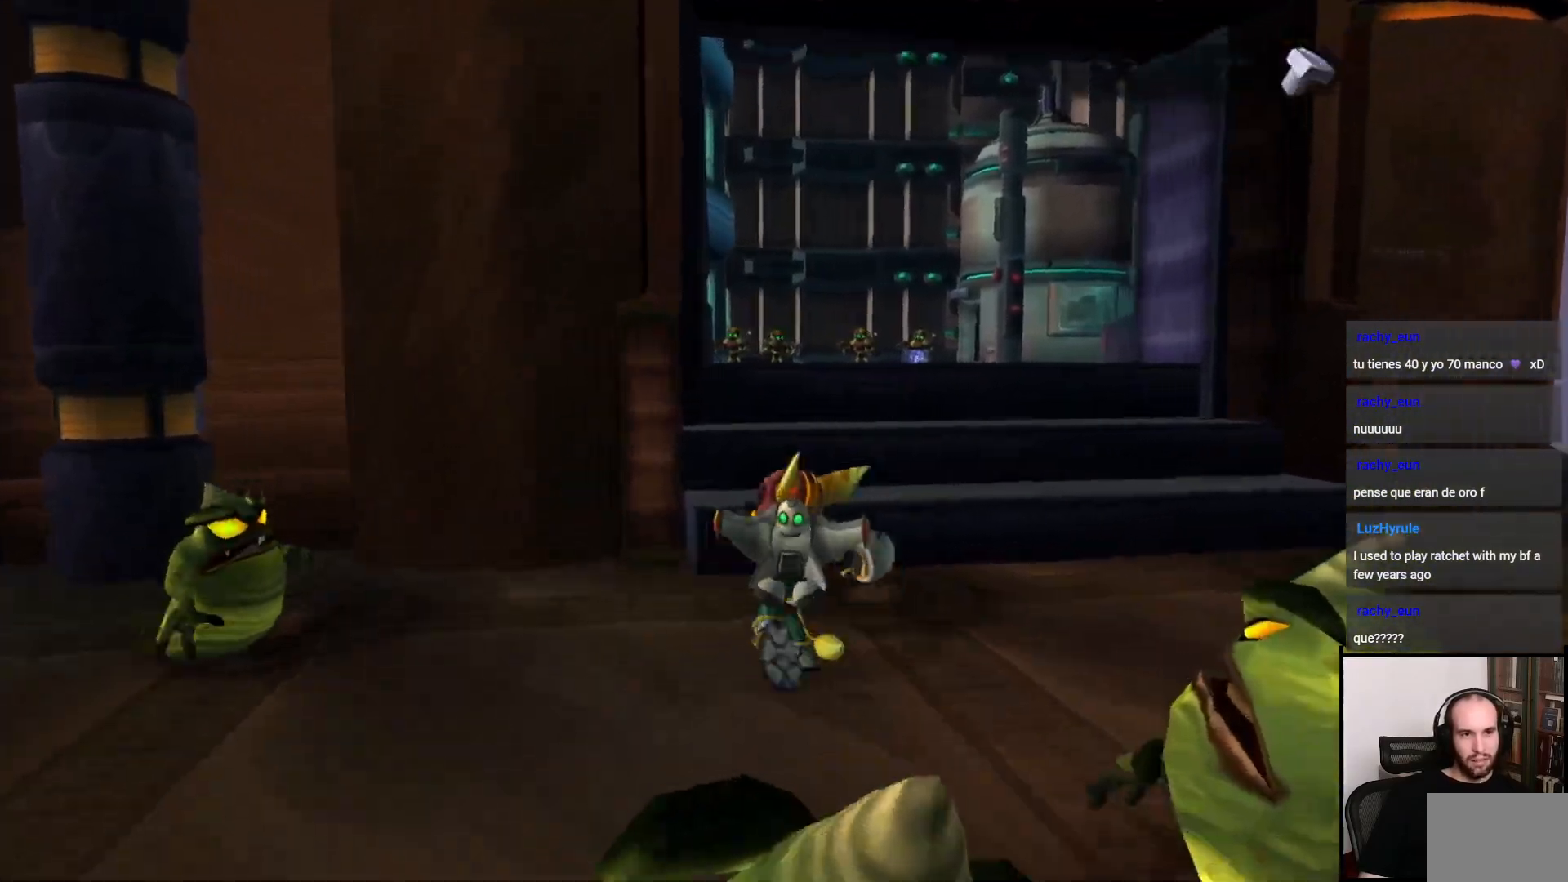
{"buttons": [], "left_stick": "up-right", "right_stick": "center", "events": [[233, "R1", "up"], [250, "CROSS", "up"]]}